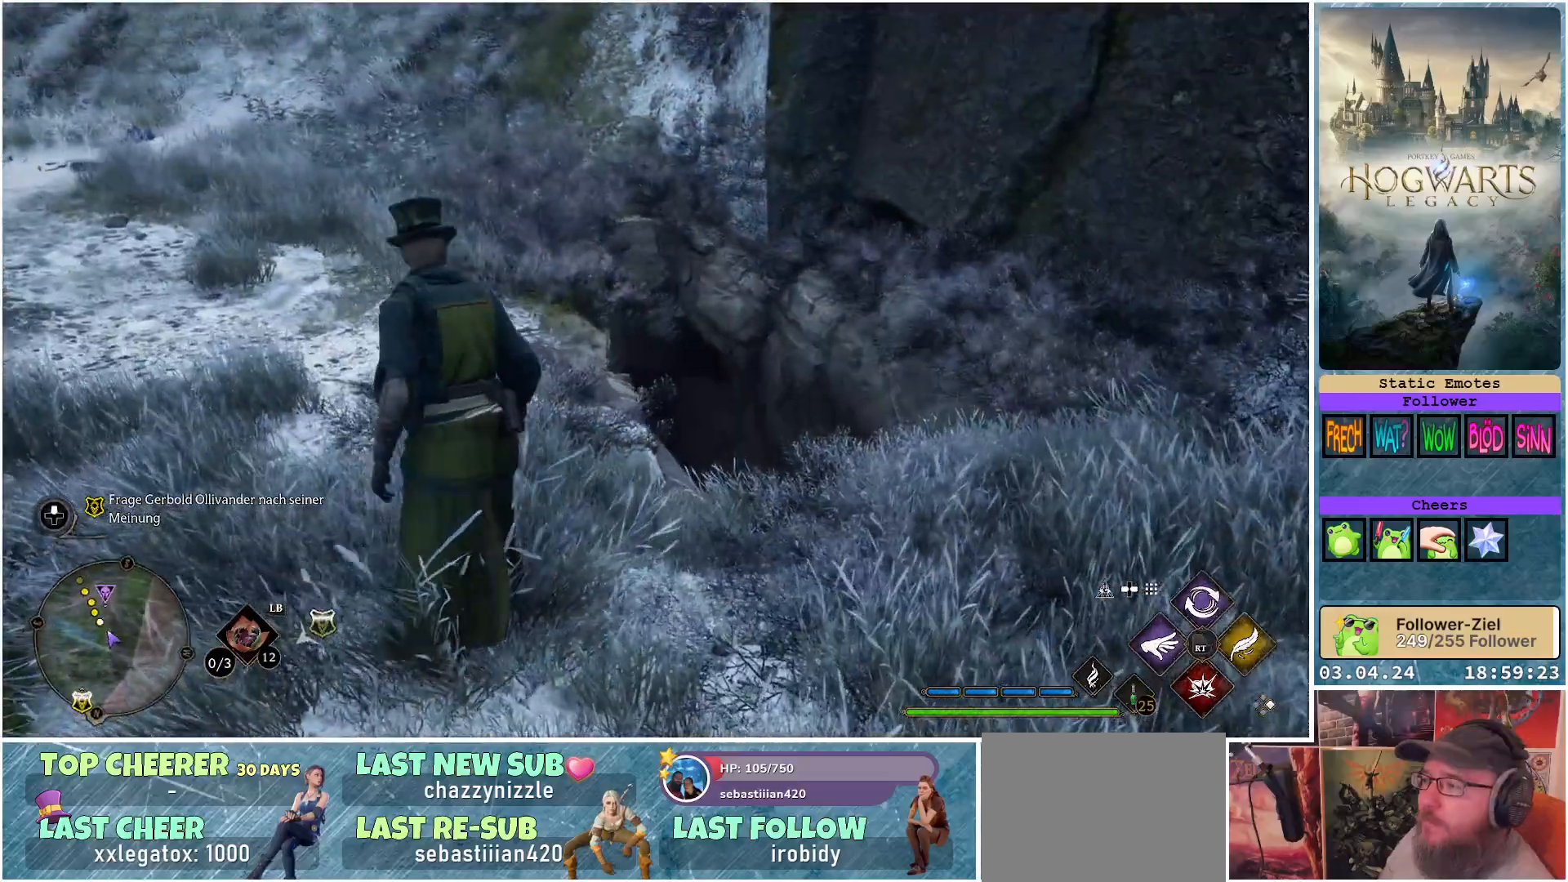
Gameplay with a controller (Xbox layout); each line is a JSON object with the inputs held at the frame after it. "events" lists button and stick changes between this image and that frame as [ms after this image, input, new state], when the widget could be followed in between.
{"buttons": [], "left_stick": "up", "right_stick": "center", "events": [[450, "right_stick", "center"]]}
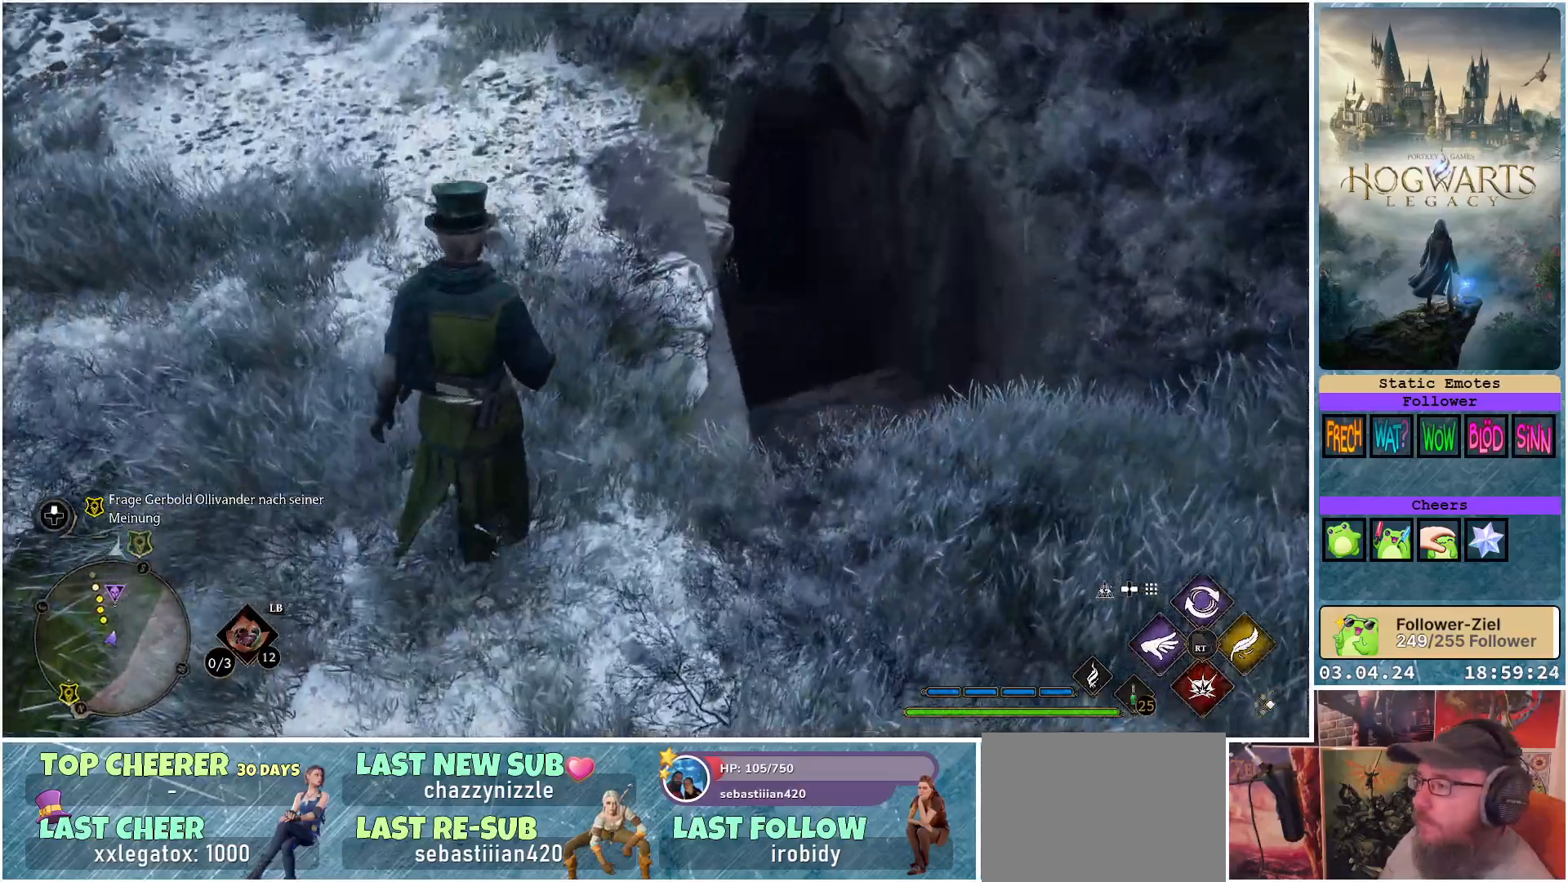
{"buttons": [], "left_stick": "up", "right_stick": "left", "events": [[333, "right_stick", "left"]]}
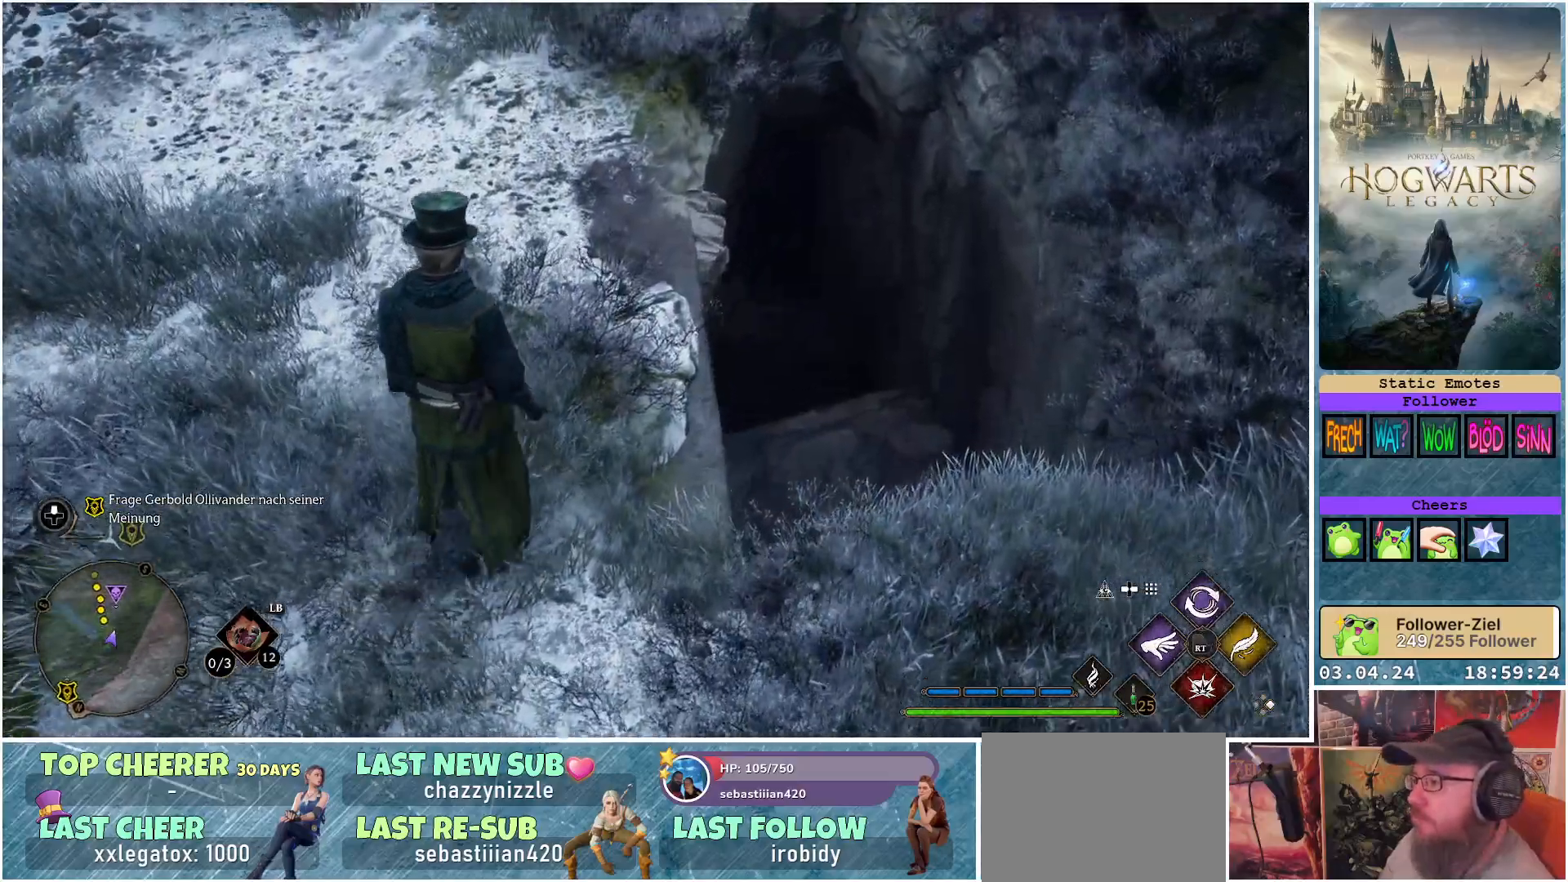
{"buttons": [], "left_stick": "up-left", "right_stick": "up-left", "events": [[100, "left_stick", "center"], [167, "right_stick", "up-left"], [183, "left_stick", "up"], [267, "left_stick", "up-left"]]}
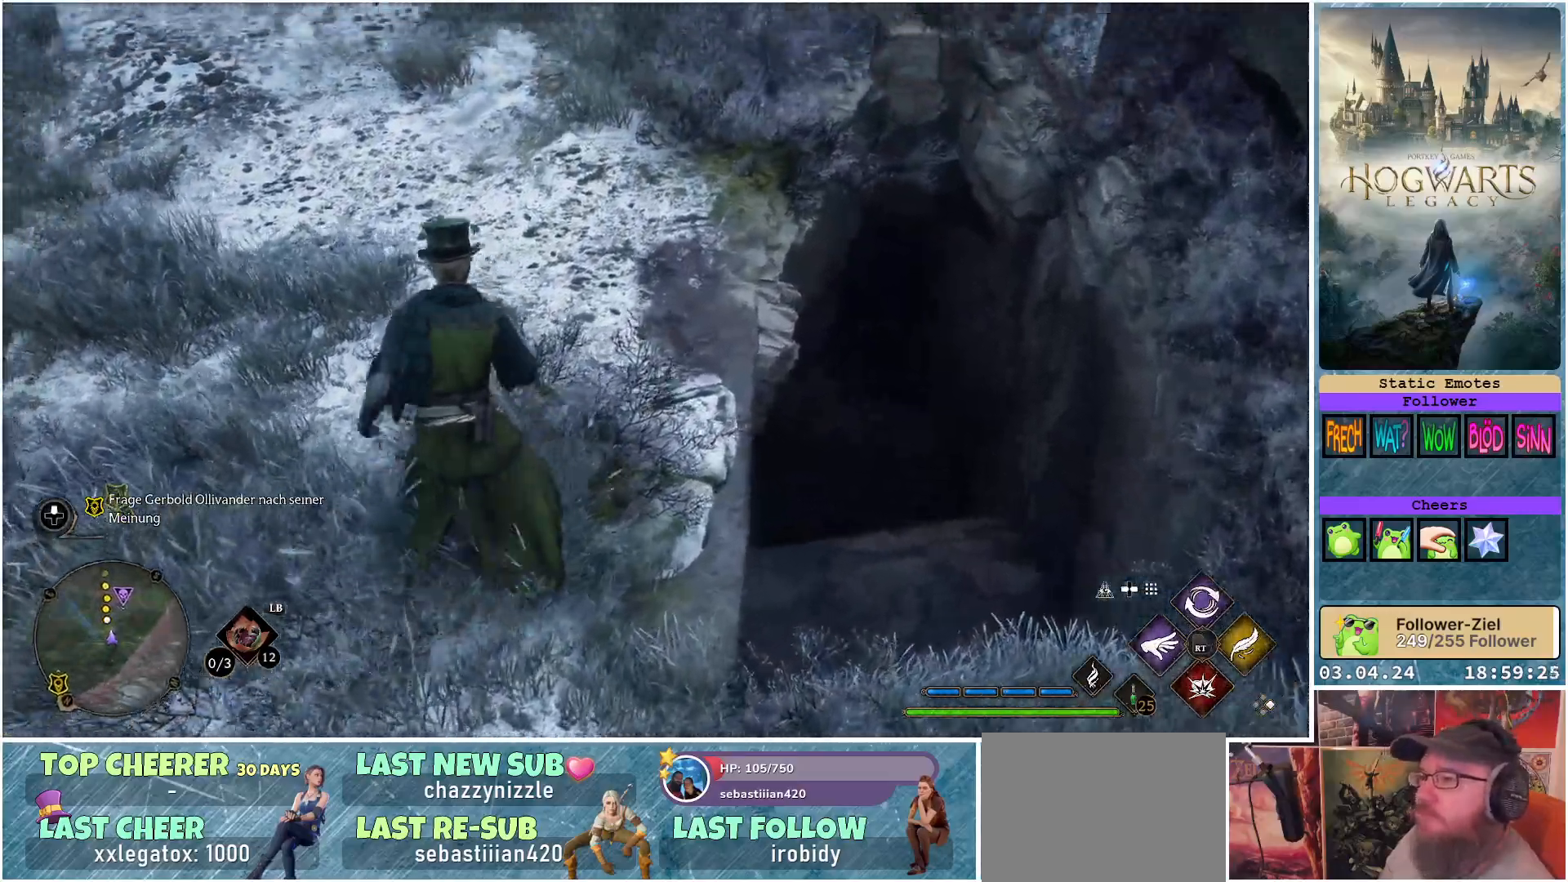
{"buttons": [], "left_stick": "up-left", "right_stick": "center", "events": [[217, "right_stick", "center"]]}
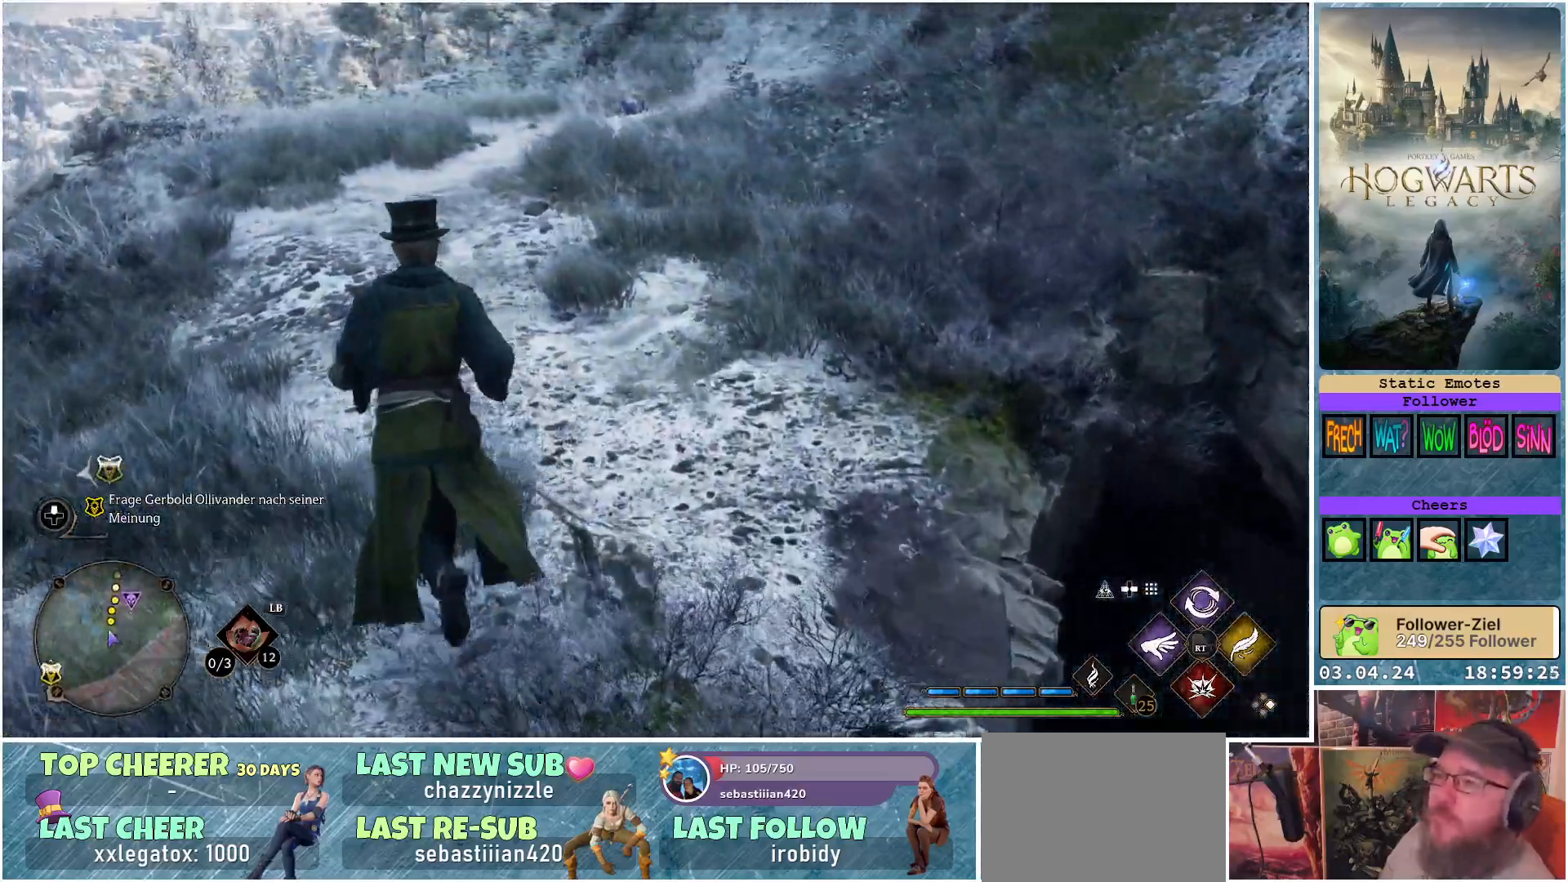
{"buttons": [], "left_stick": "up", "right_stick": "center", "events": [[133, "left_stick", "up"], [167, "right_stick", "up"], [383, "right_stick", "center"]]}
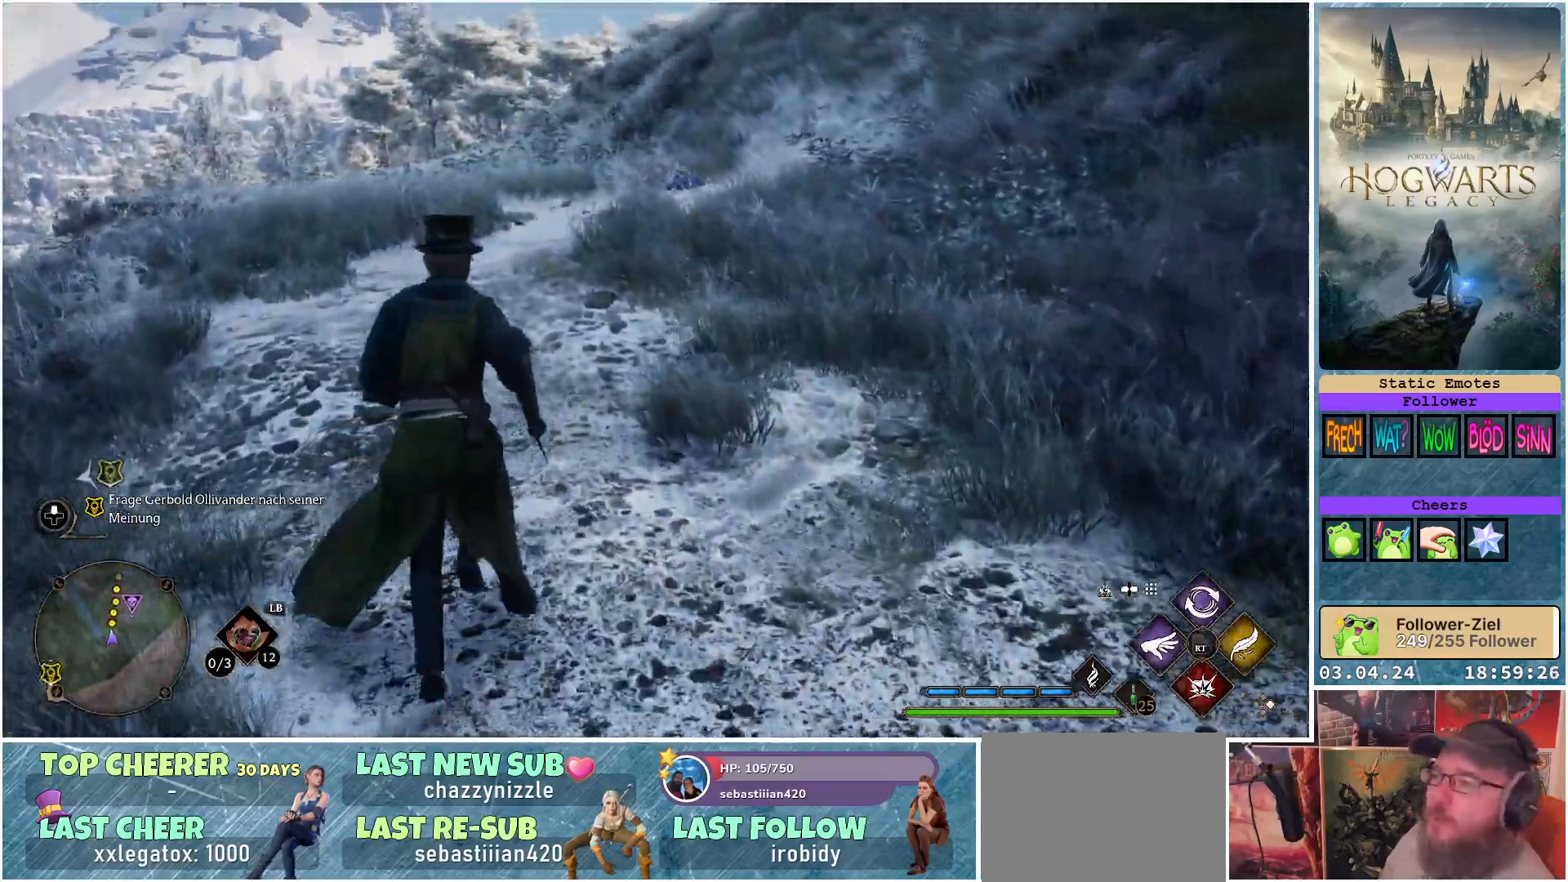
{"buttons": [], "left_stick": "up", "right_stick": "center", "events": []}
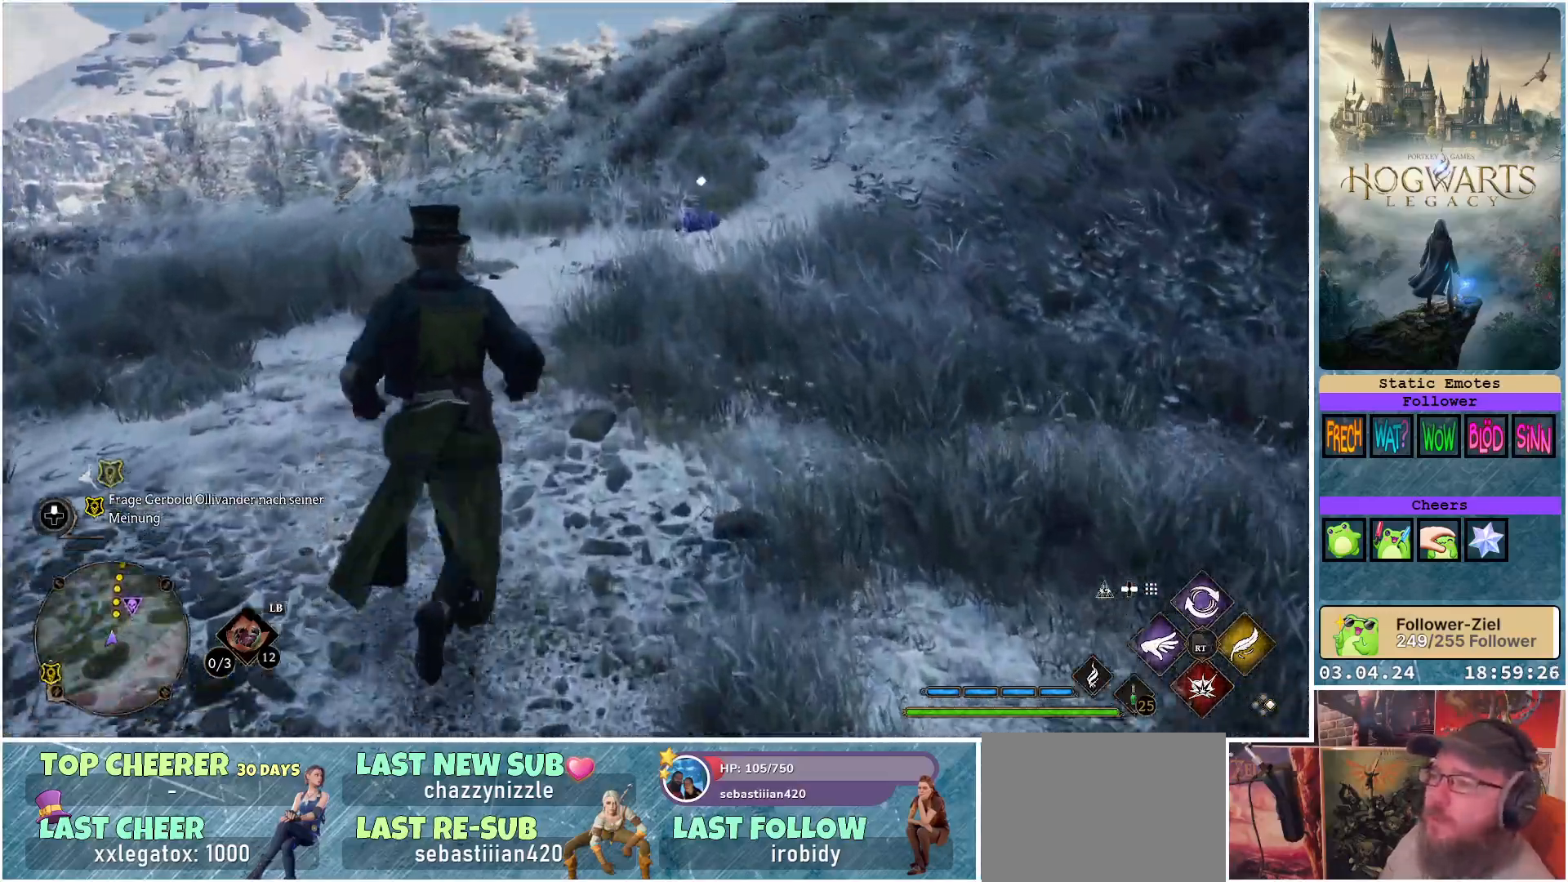
{"buttons": [], "left_stick": "up", "right_stick": "center", "events": [[100, "right_stick", "right"], [167, "right_stick", "up-right"], [417, "right_stick", "center"]]}
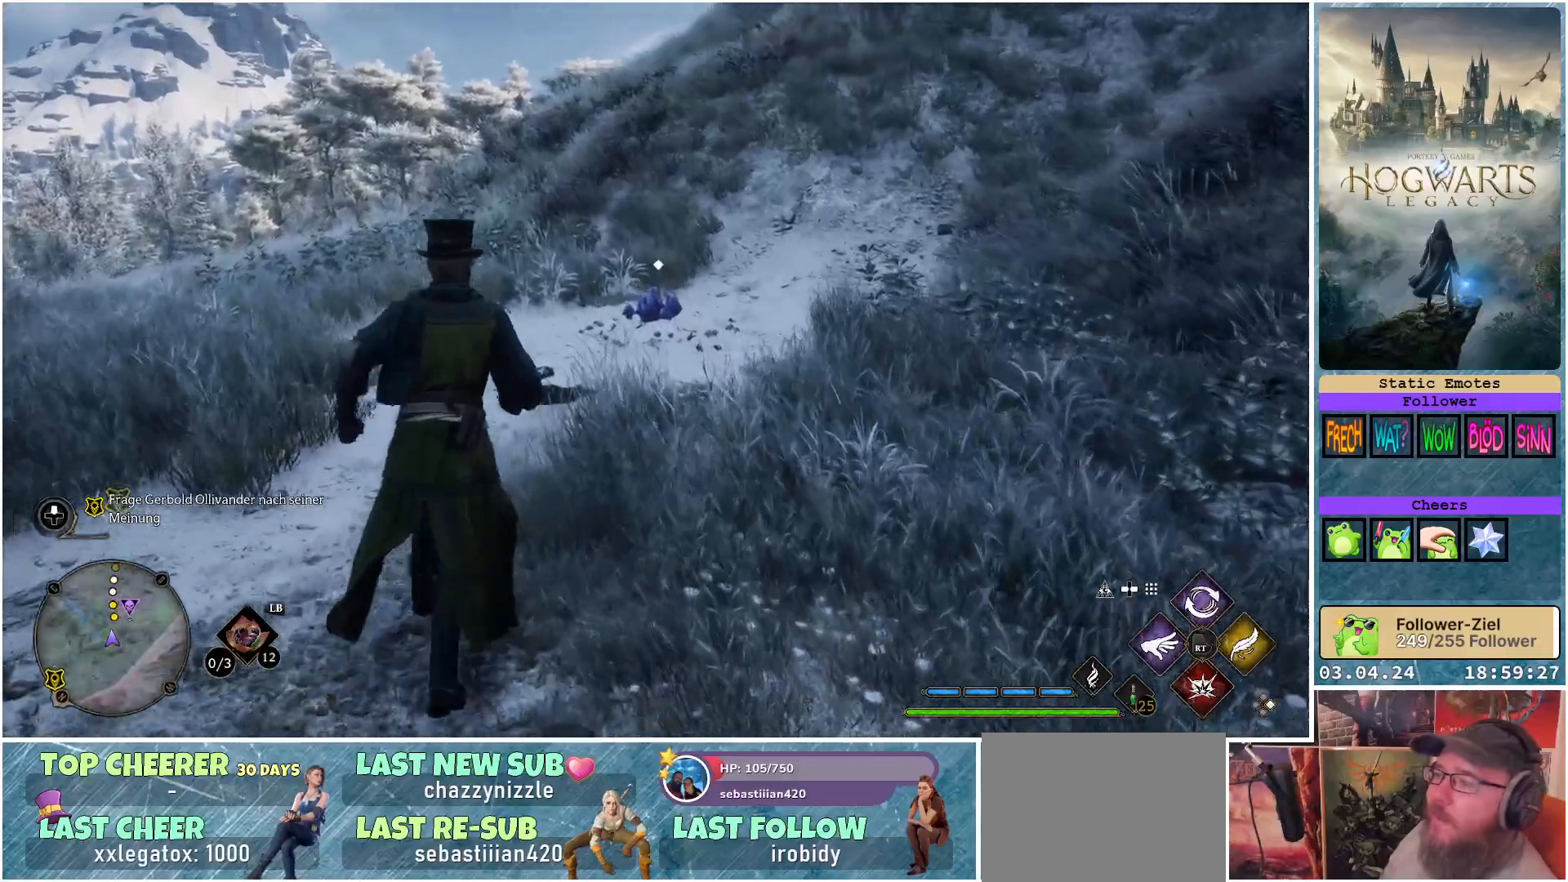
{"buttons": [], "left_stick": "up", "right_stick": "center", "events": []}
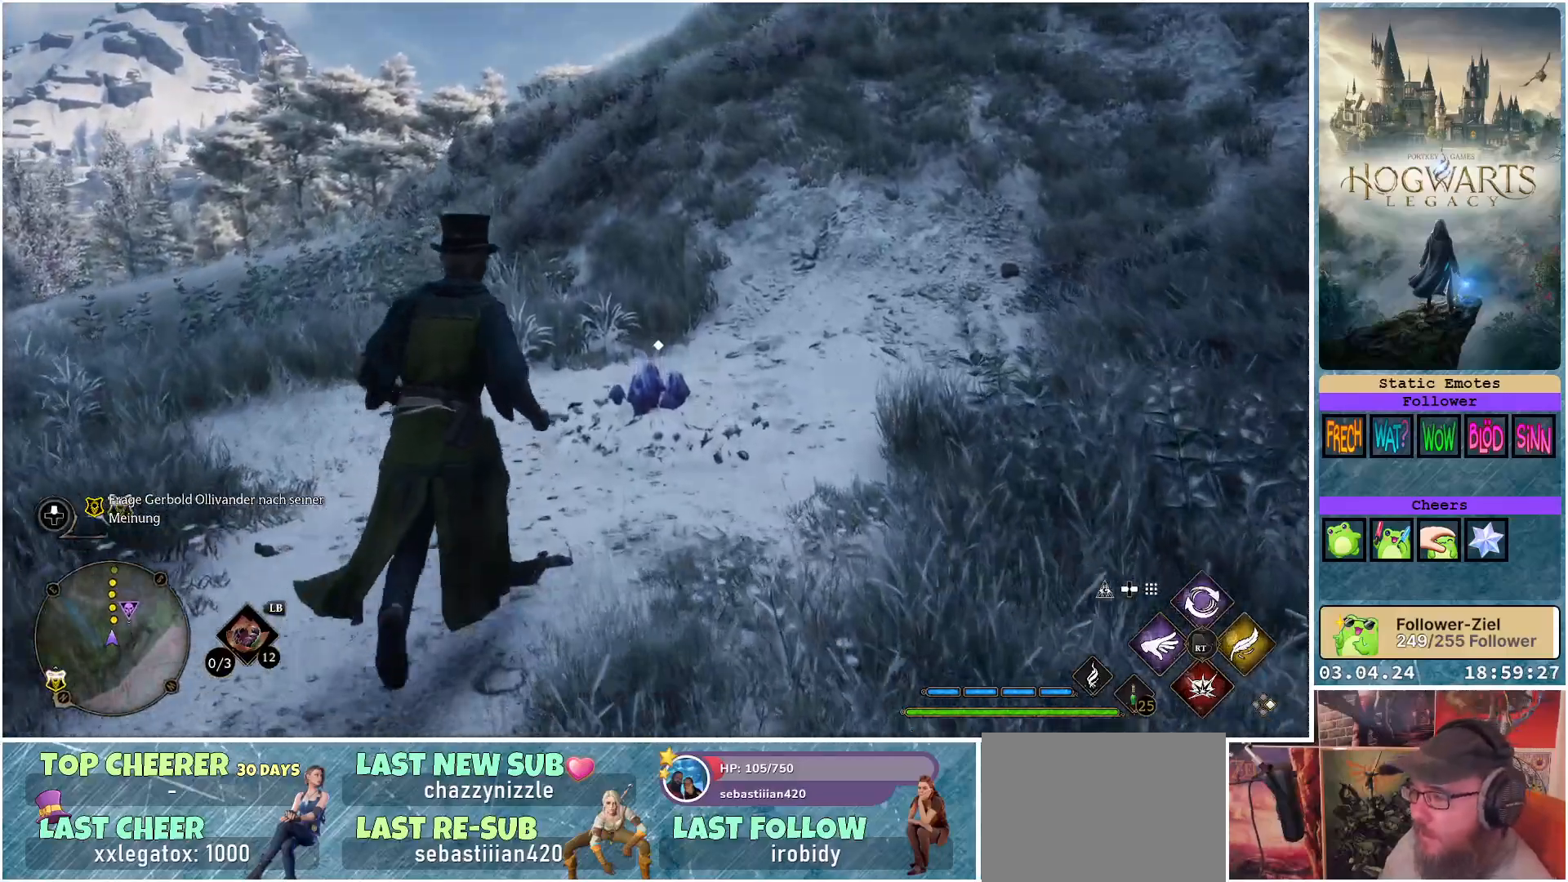
{"buttons": [], "left_stick": "up-left", "right_stick": "left", "events": [[133, "X", "down"], [200, "X", "up"], [233, "left_stick", "up-left"], [483, "right_stick", "left"]]}
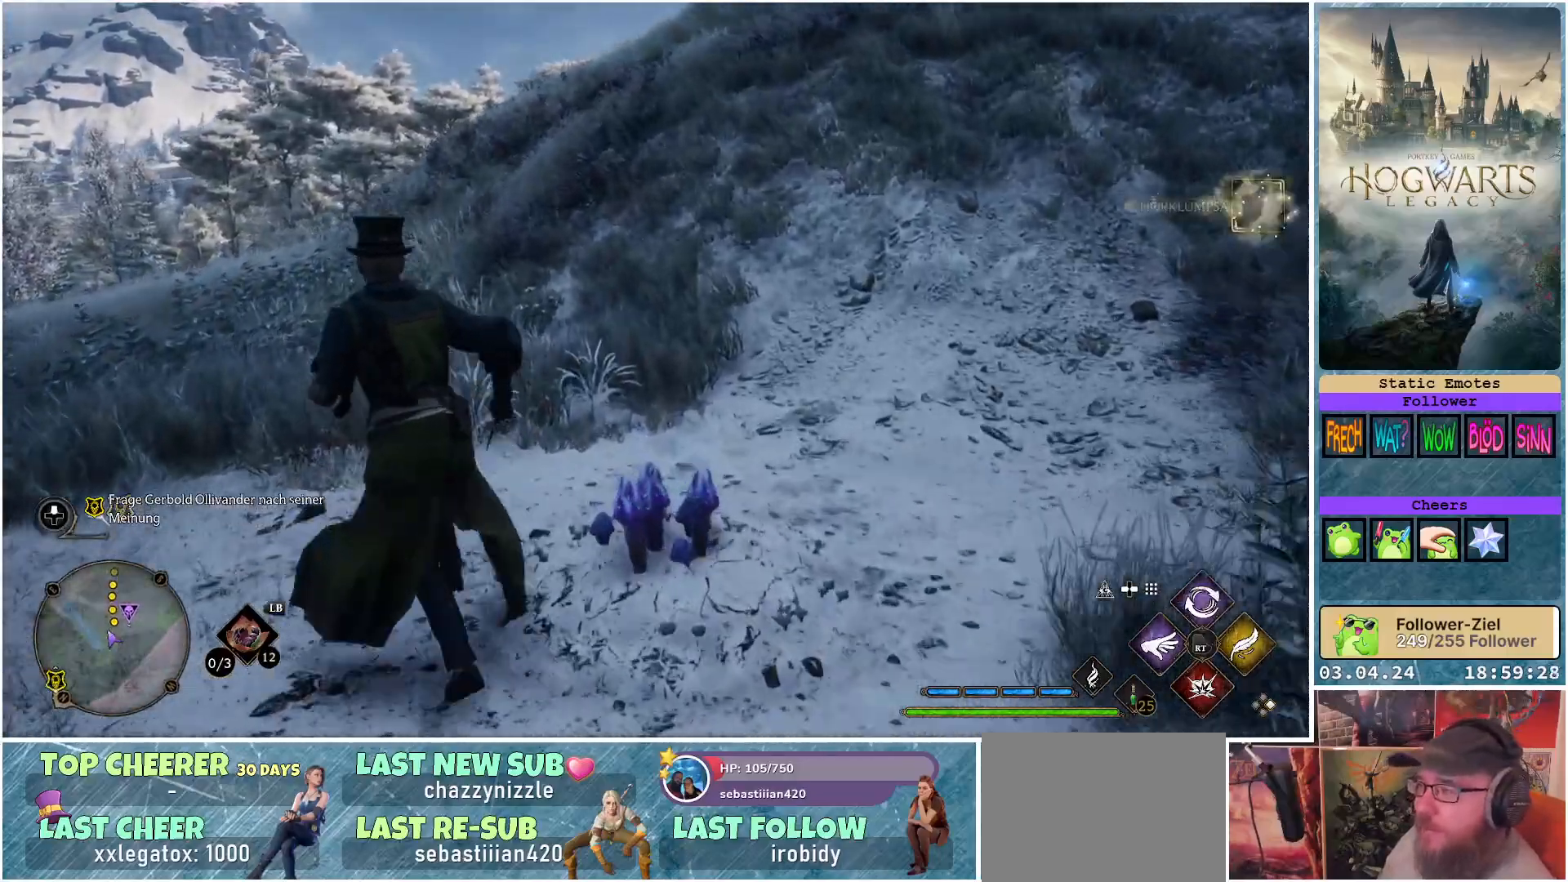
{"buttons": [], "left_stick": "up", "right_stick": "left", "events": [[300, "left_stick", "up"]]}
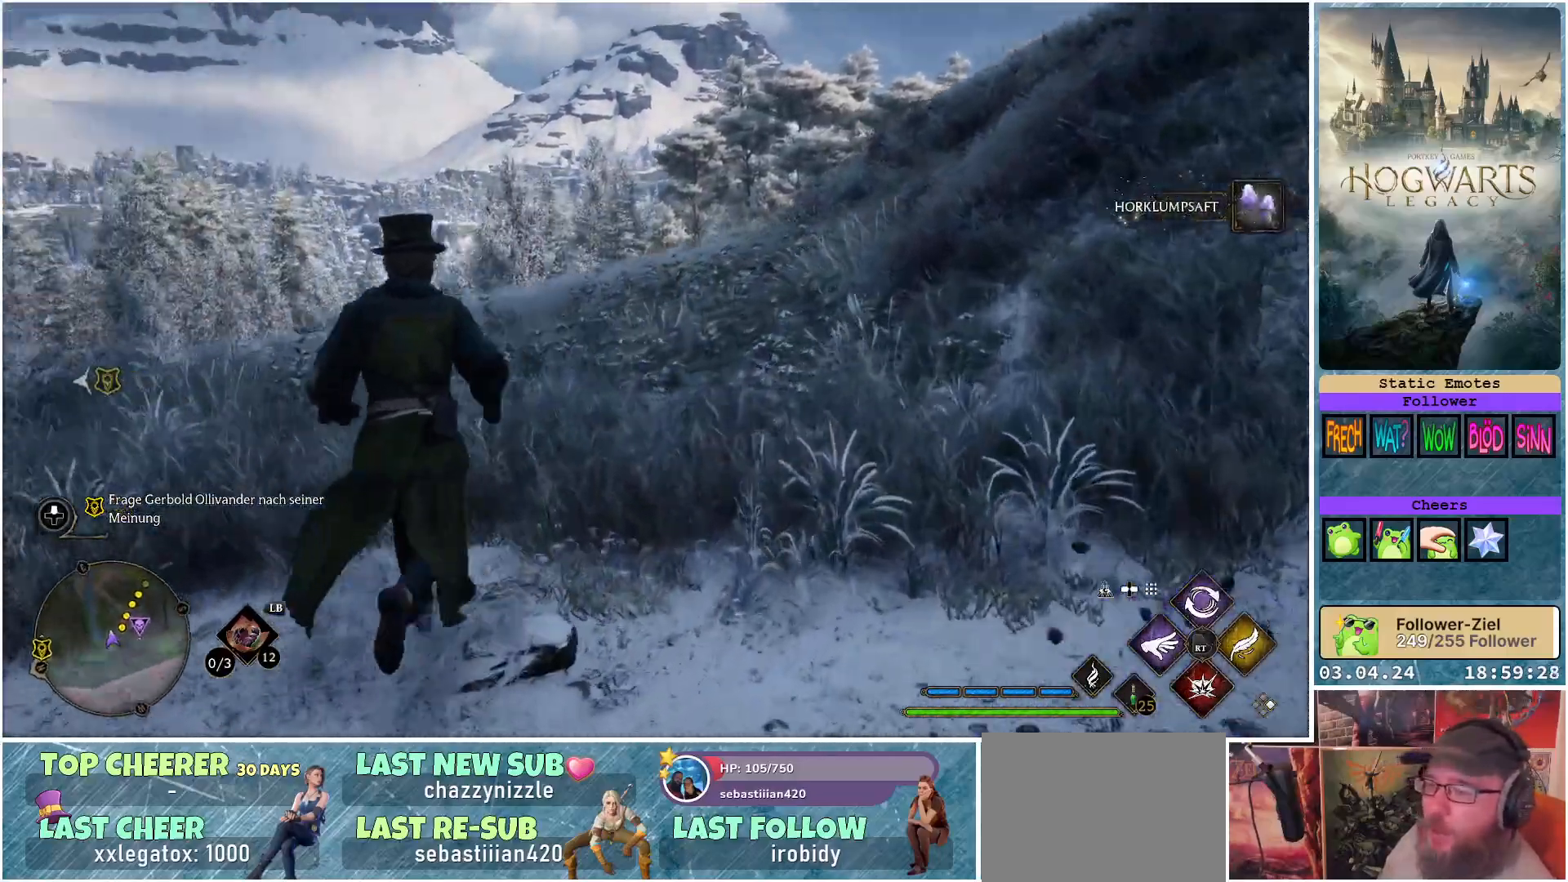
{"buttons": [], "left_stick": "up", "right_stick": "center", "events": [[17, "right_stick", "center"]]}
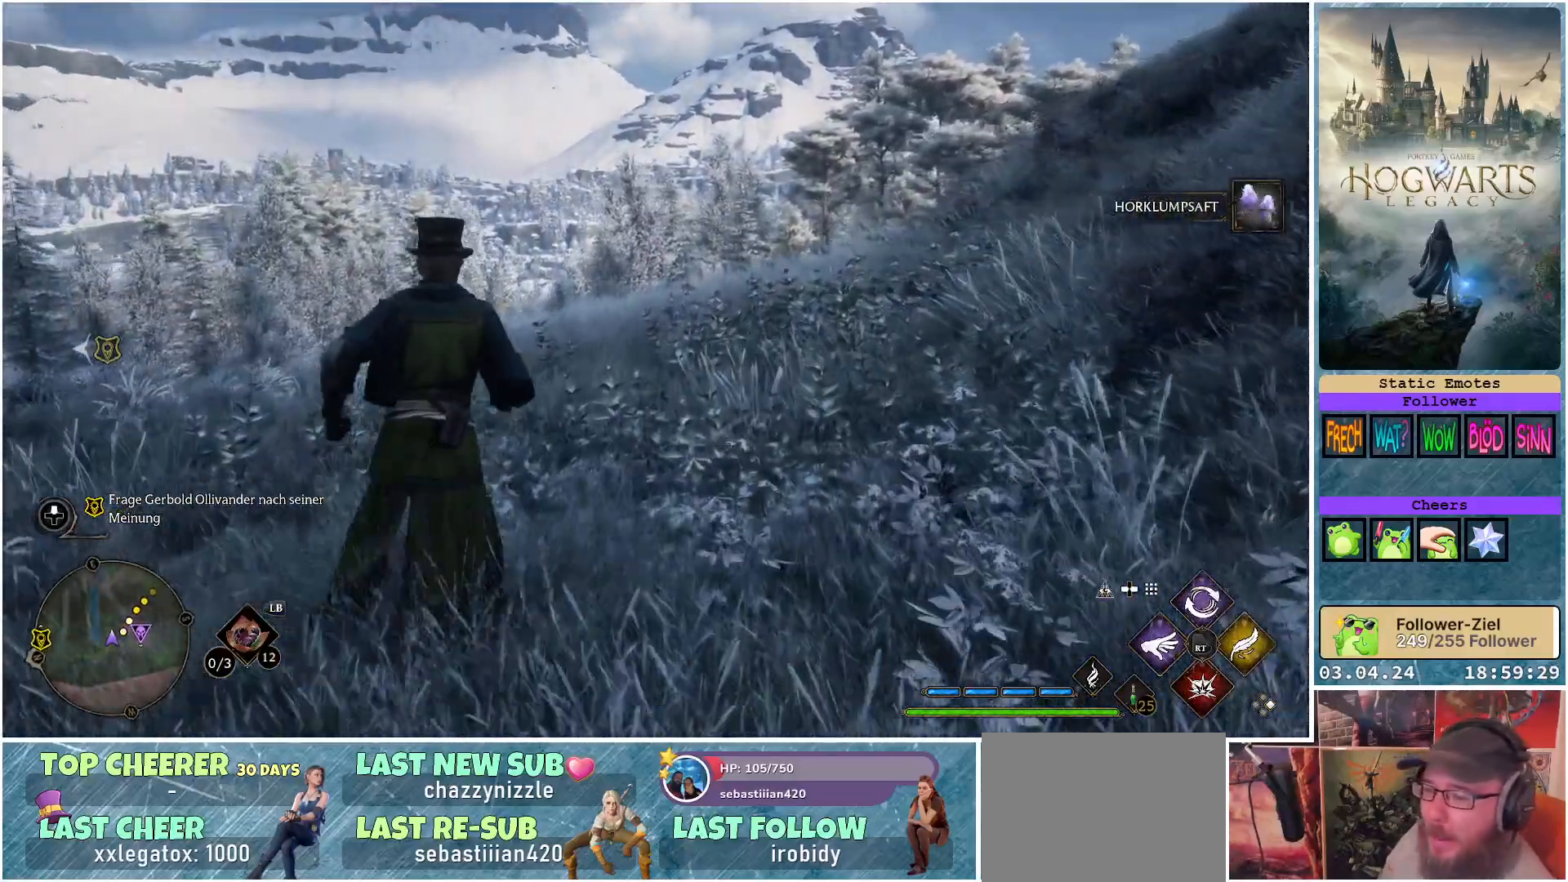
{"buttons": [], "left_stick": "center", "right_stick": "center", "events": [[33, "left_stick", "center"]]}
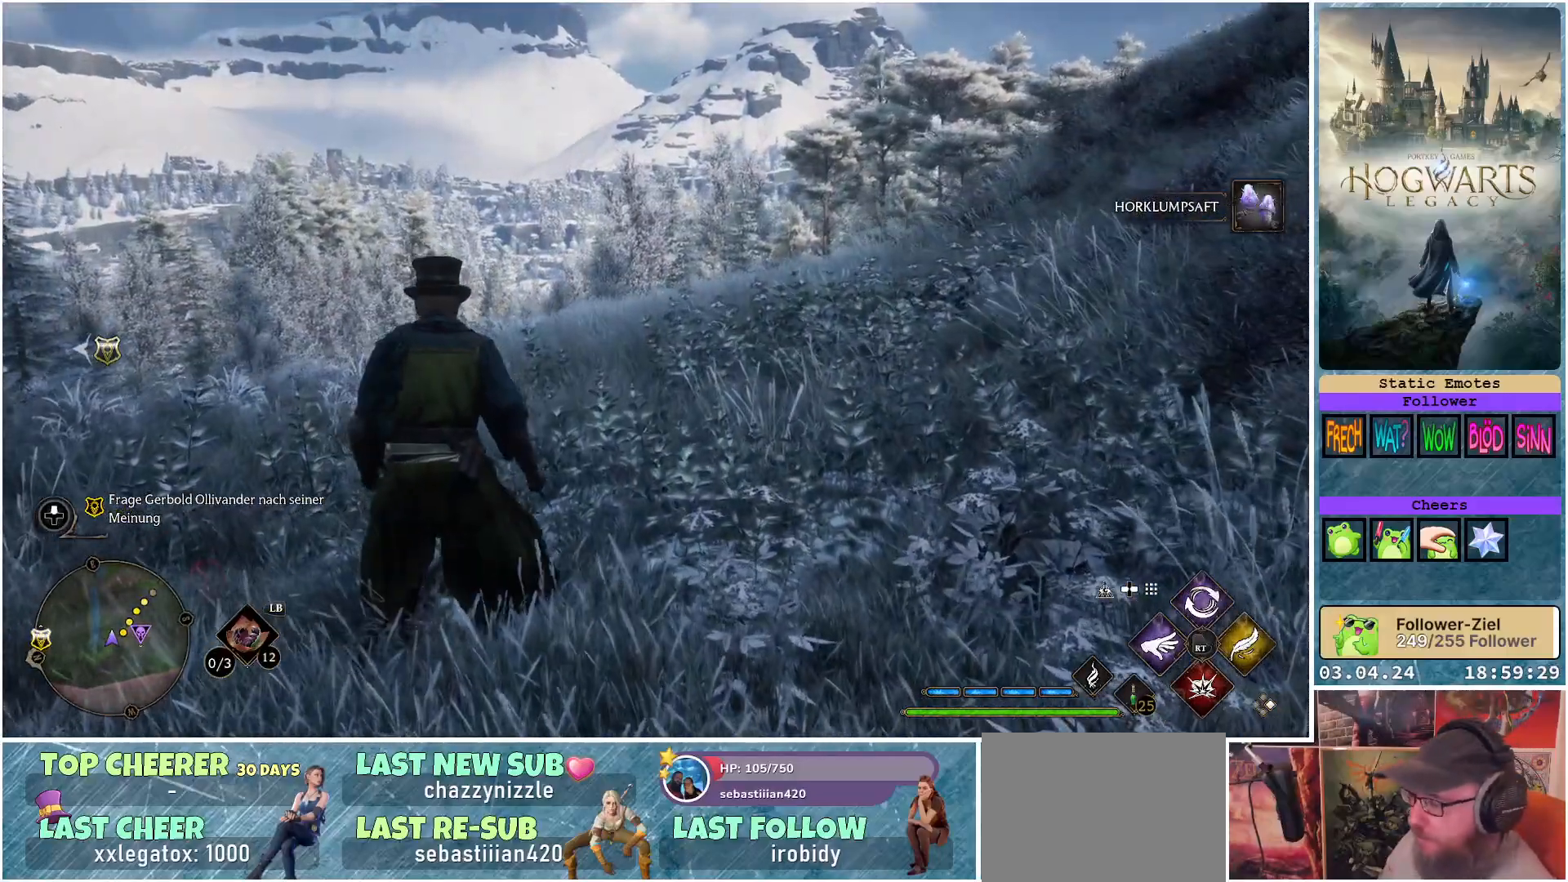
{"buttons": [], "left_stick": "center", "right_stick": "center", "events": [[117, "SELECT", "down"], [200, "SELECT", "up"]]}
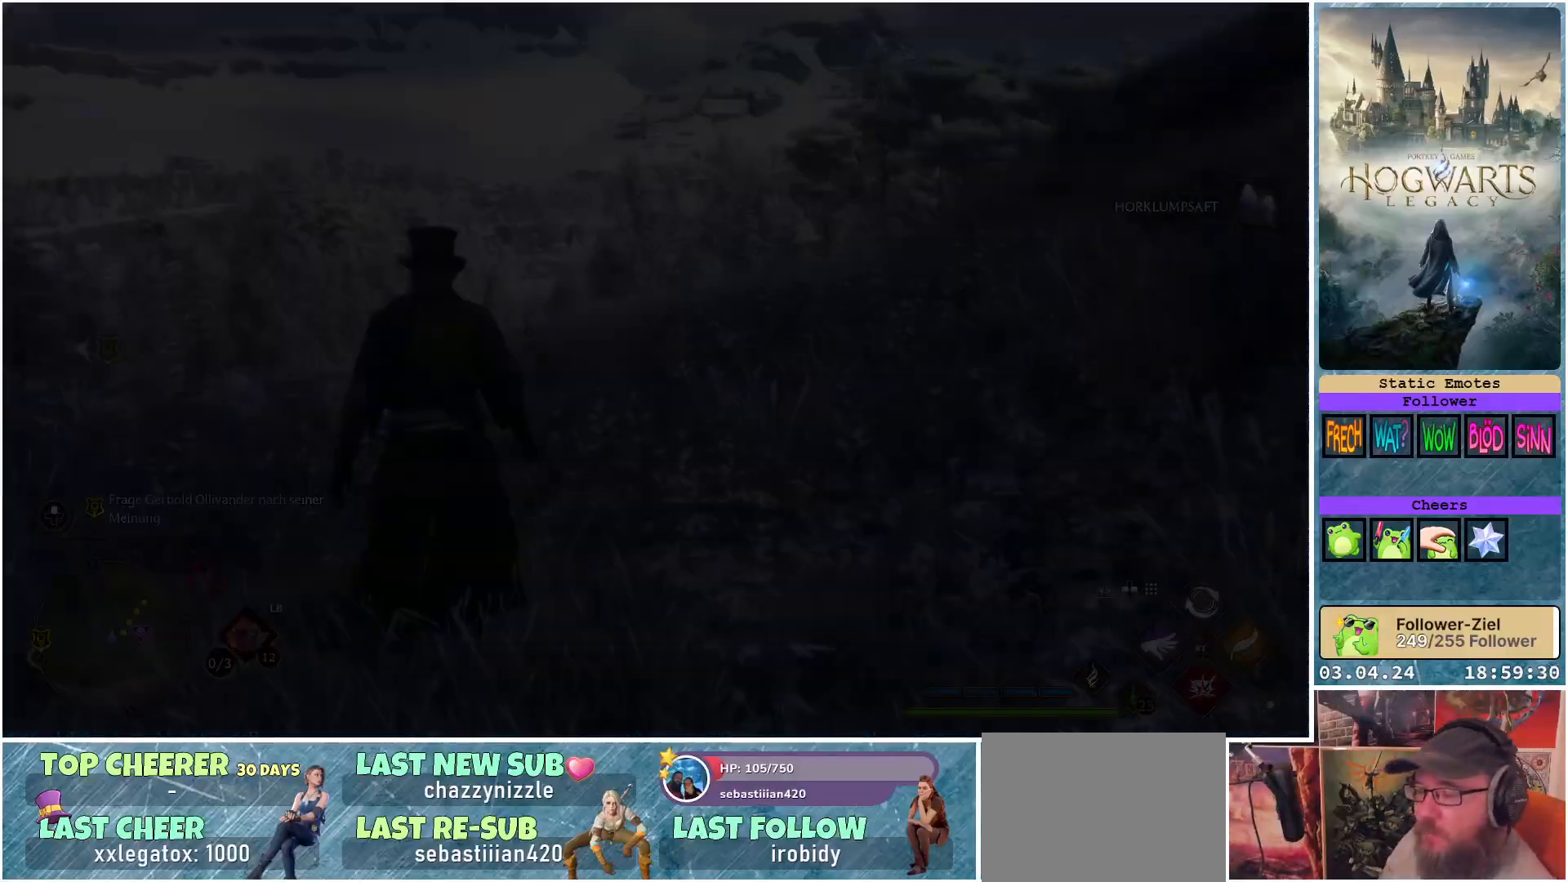
{"buttons": [], "left_stick": "center", "right_stick": "center", "events": []}
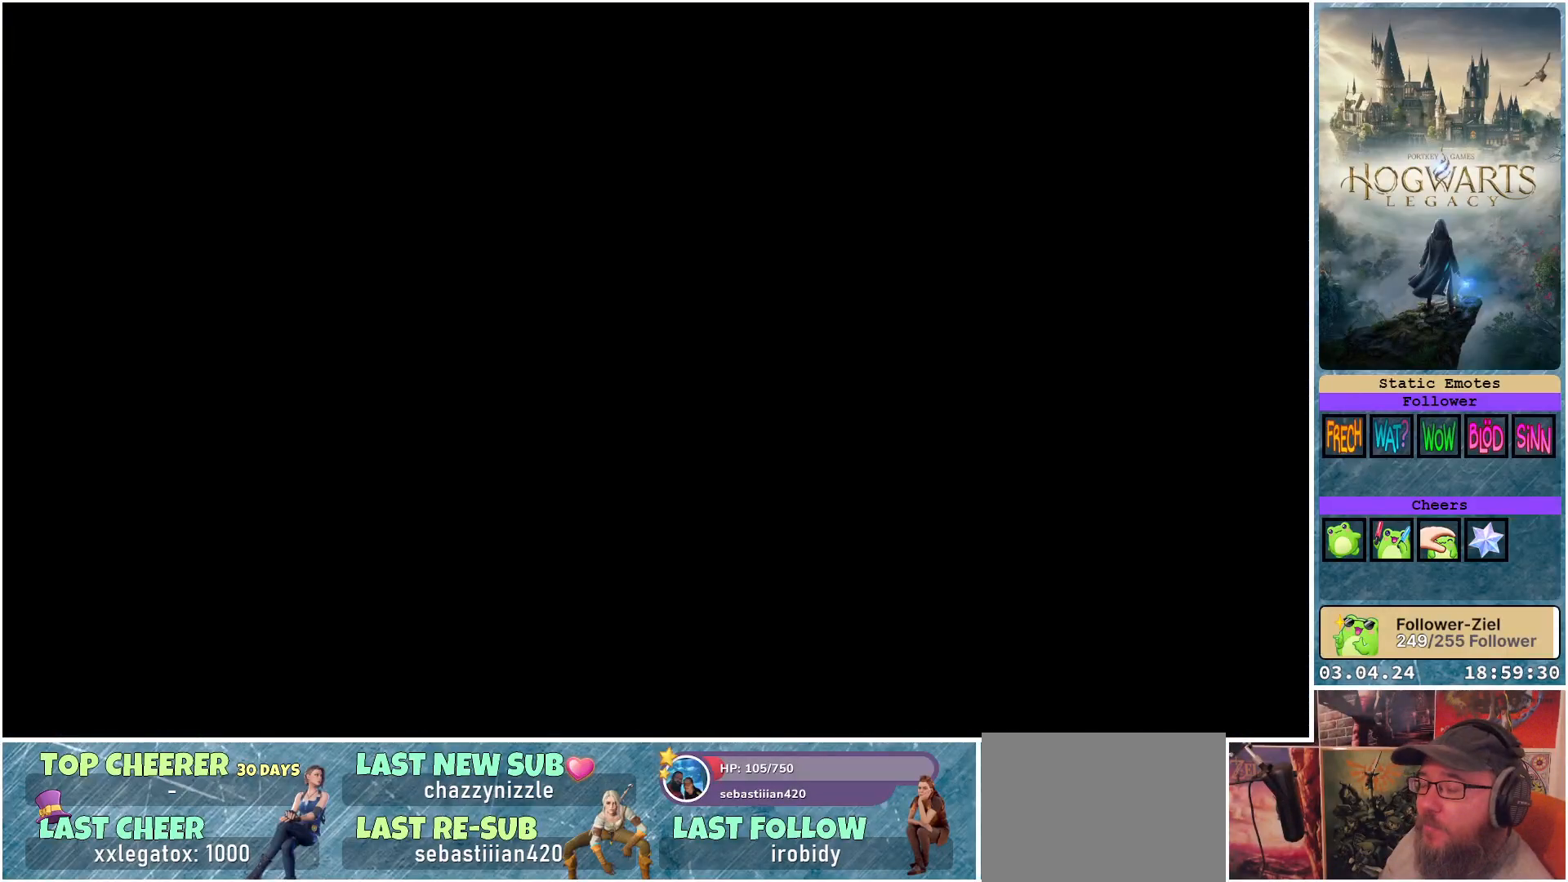
{"buttons": [], "left_stick": "center", "right_stick": "center", "events": []}
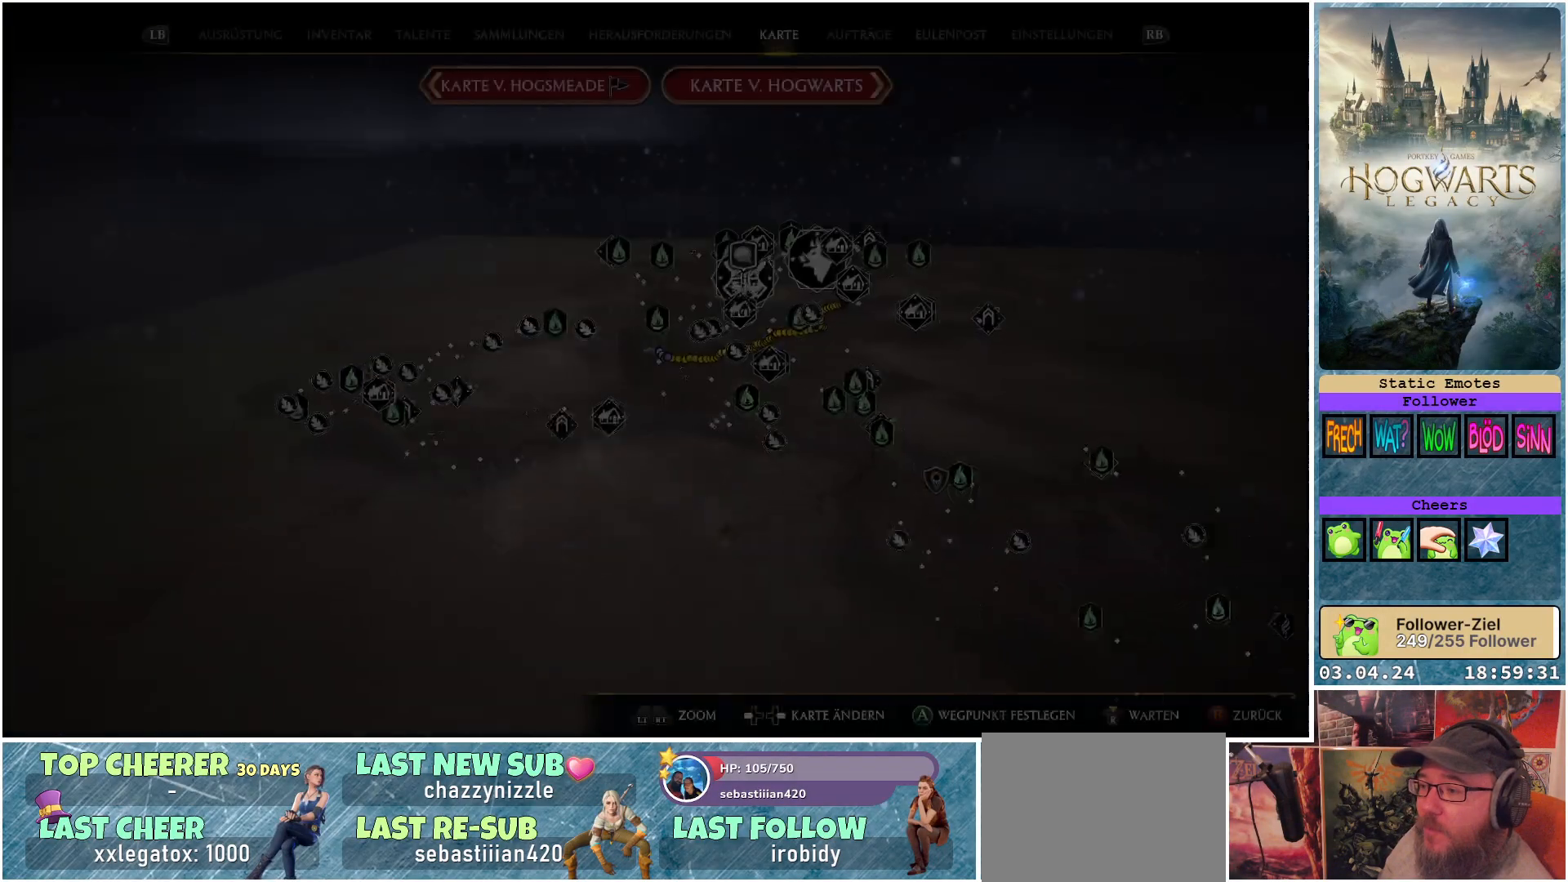
{"buttons": [], "left_stick": "center", "right_stick": "center", "events": []}
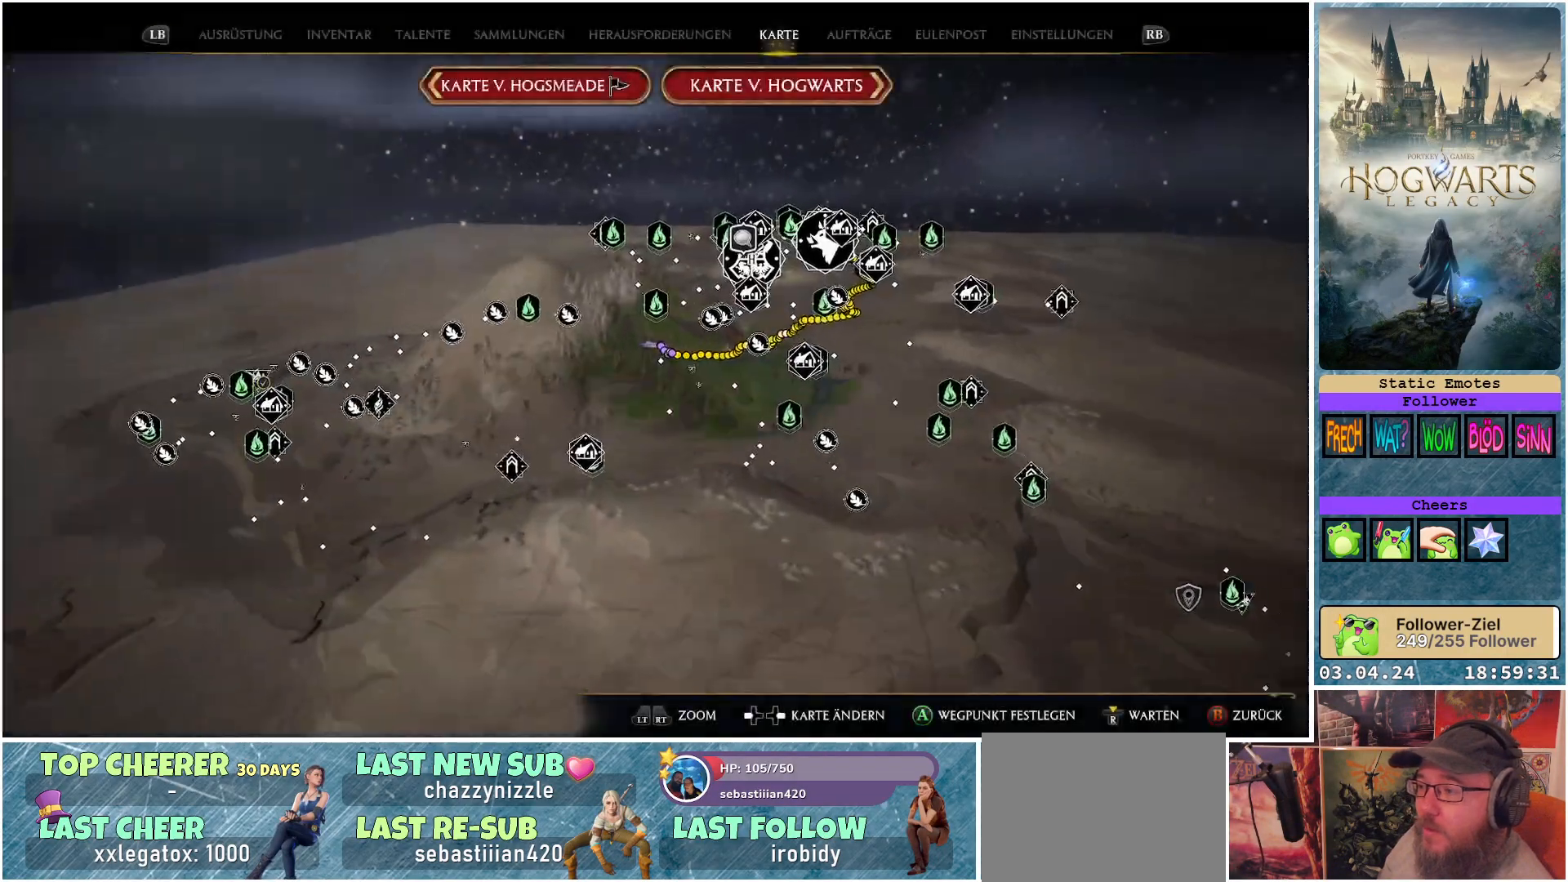
{"buttons": [], "left_stick": "center", "right_stick": "center", "events": []}
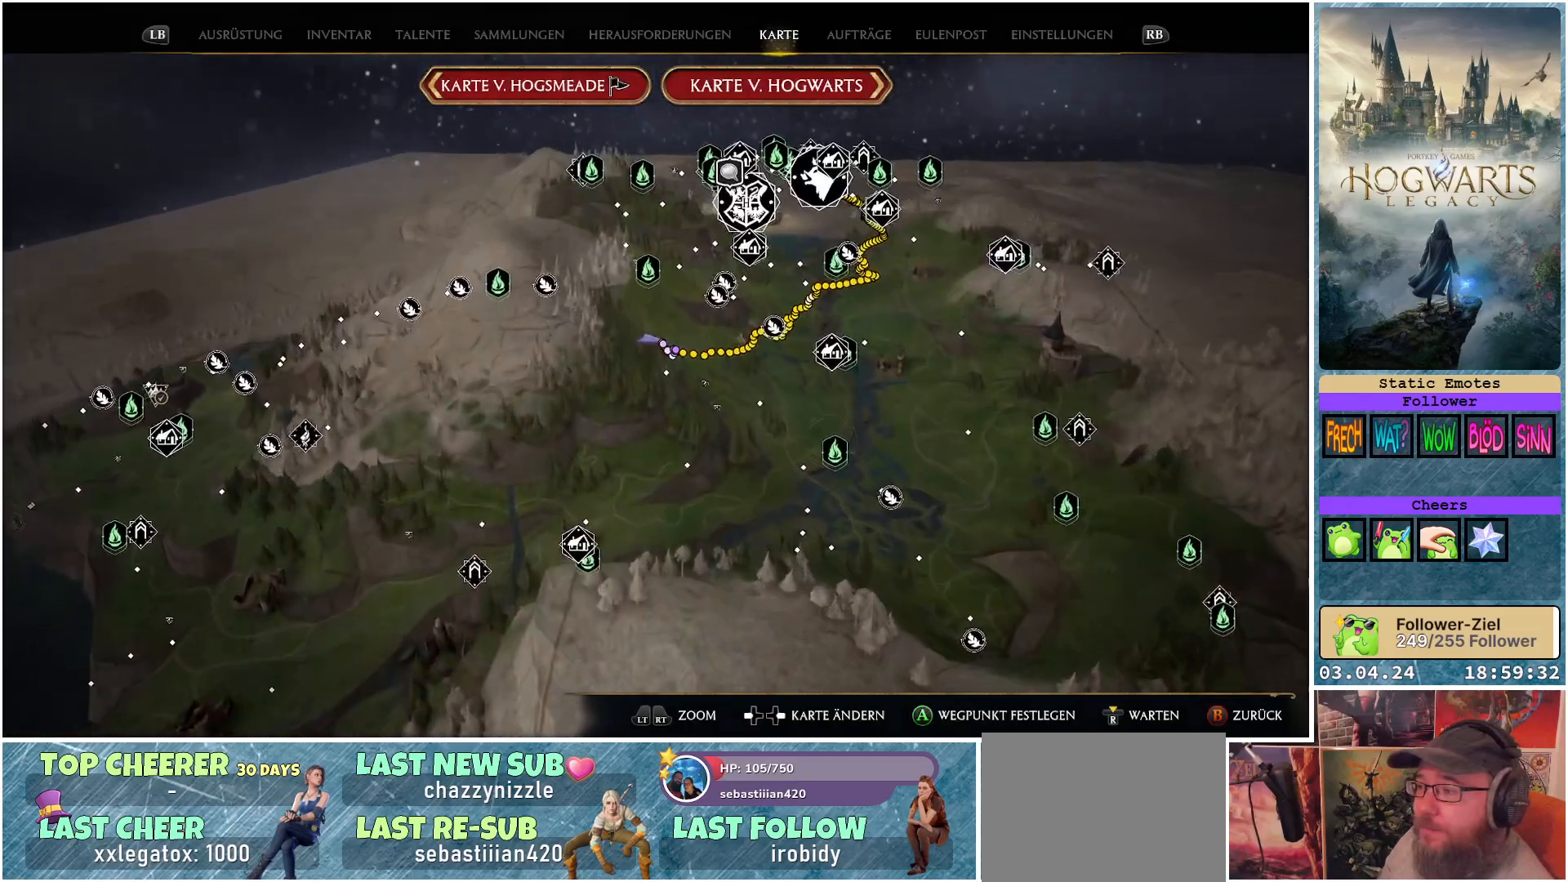
{"buttons": [], "left_stick": "center", "right_stick": "center", "events": []}
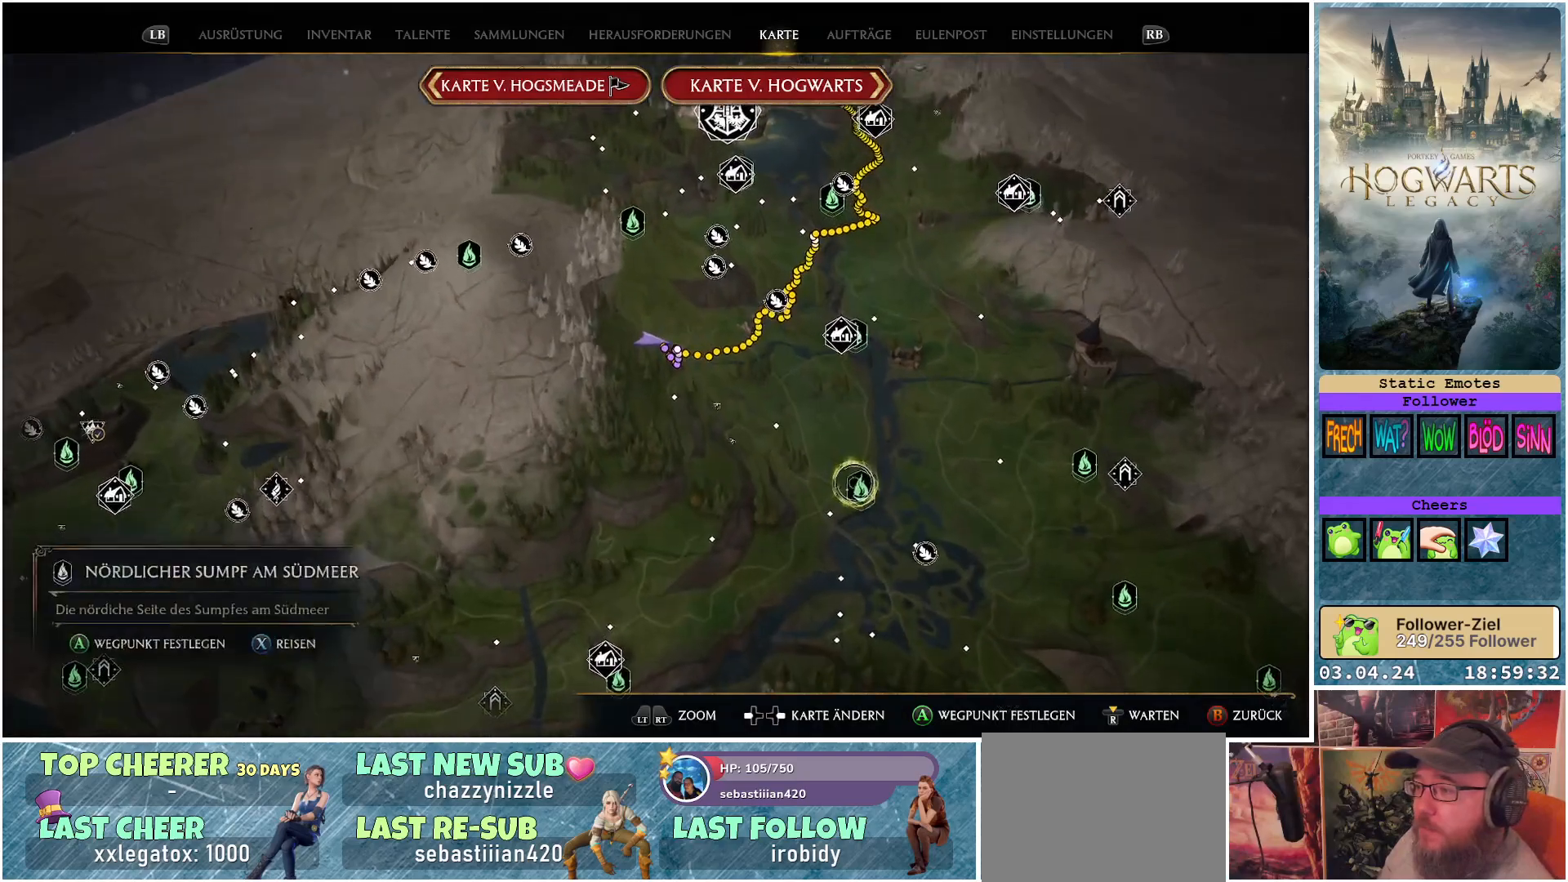
{"buttons": [], "left_stick": "up-left", "right_stick": "center", "events": [[417, "left_stick", "up-left"]]}
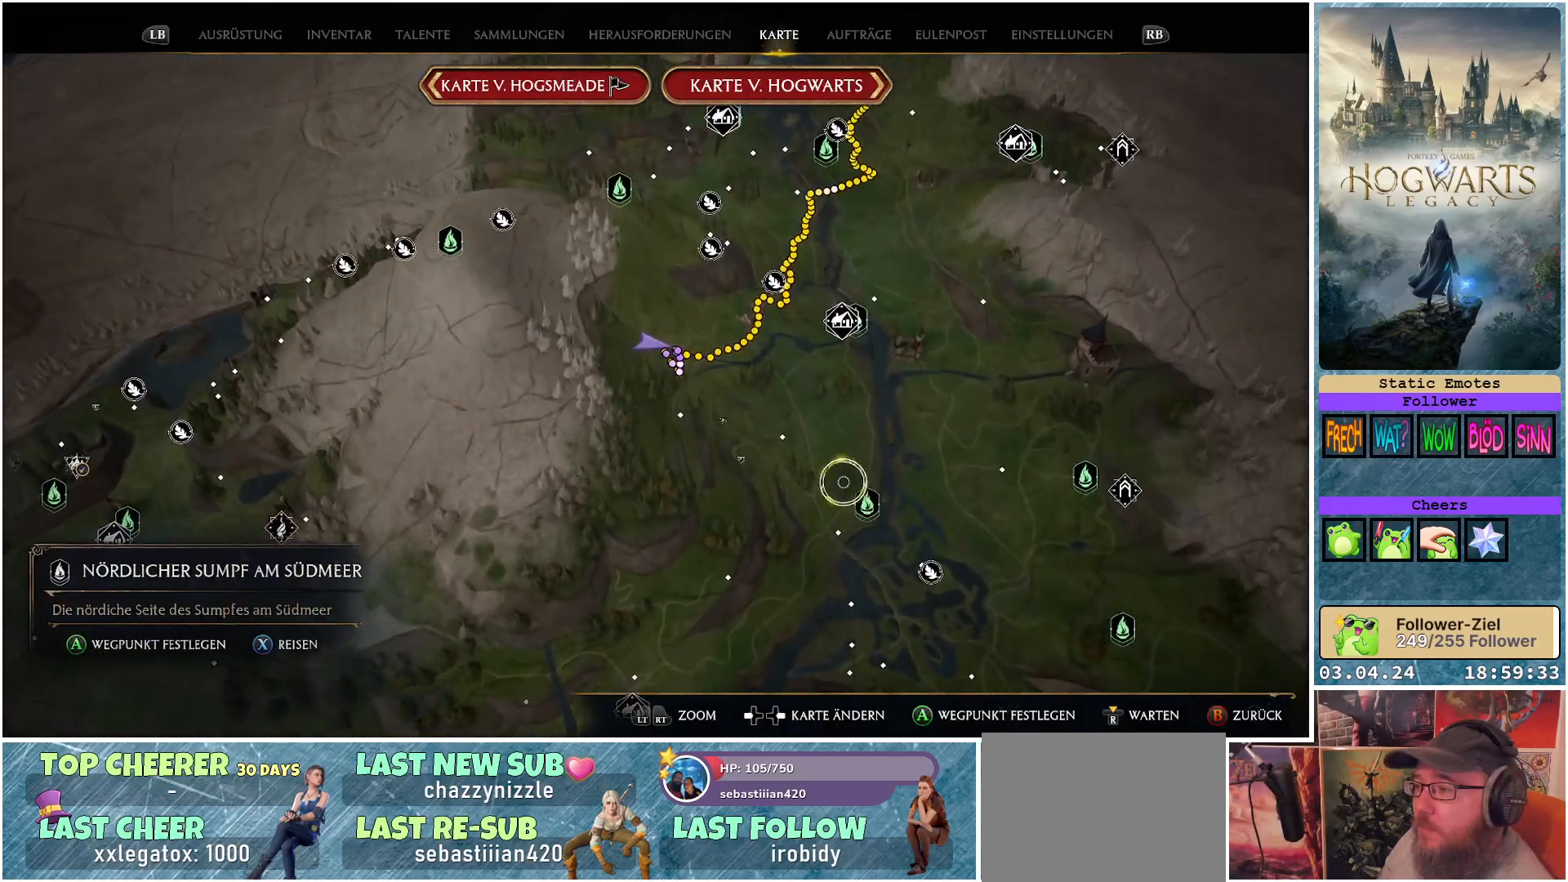
{"buttons": [], "left_stick": "up-left", "right_stick": "center", "events": [[233, "left_stick", "center"], [433, "left_stick", "up-left"]]}
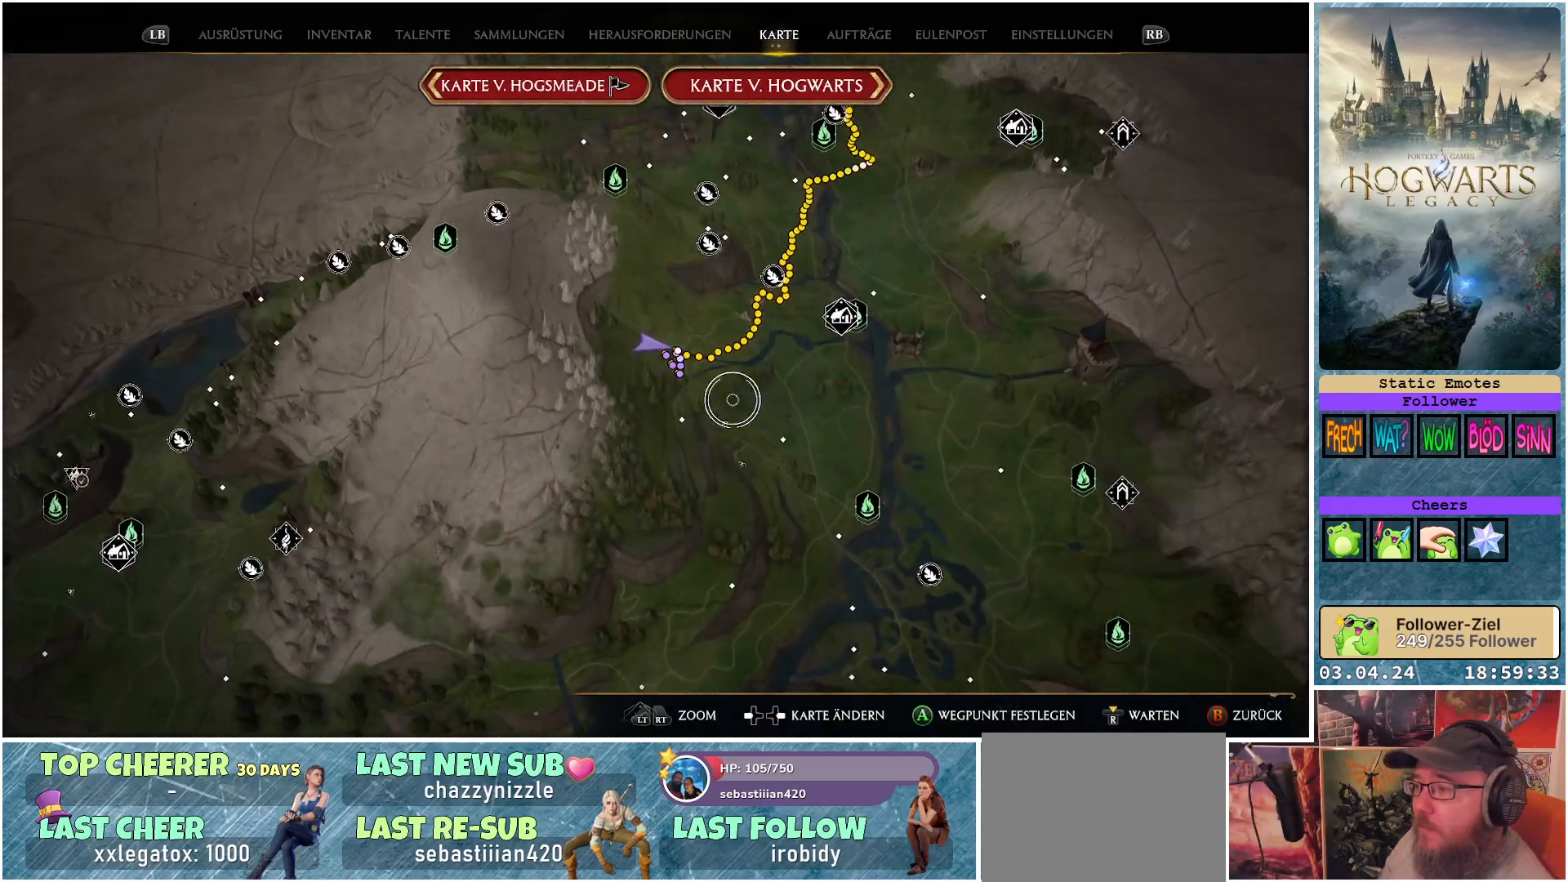
{"buttons": [], "left_stick": "down-left", "right_stick": "center", "events": [[117, "left_stick", "center"], [217, "left_stick", "right"], [267, "left_stick", "down-right"], [467, "left_stick", "down-left"]]}
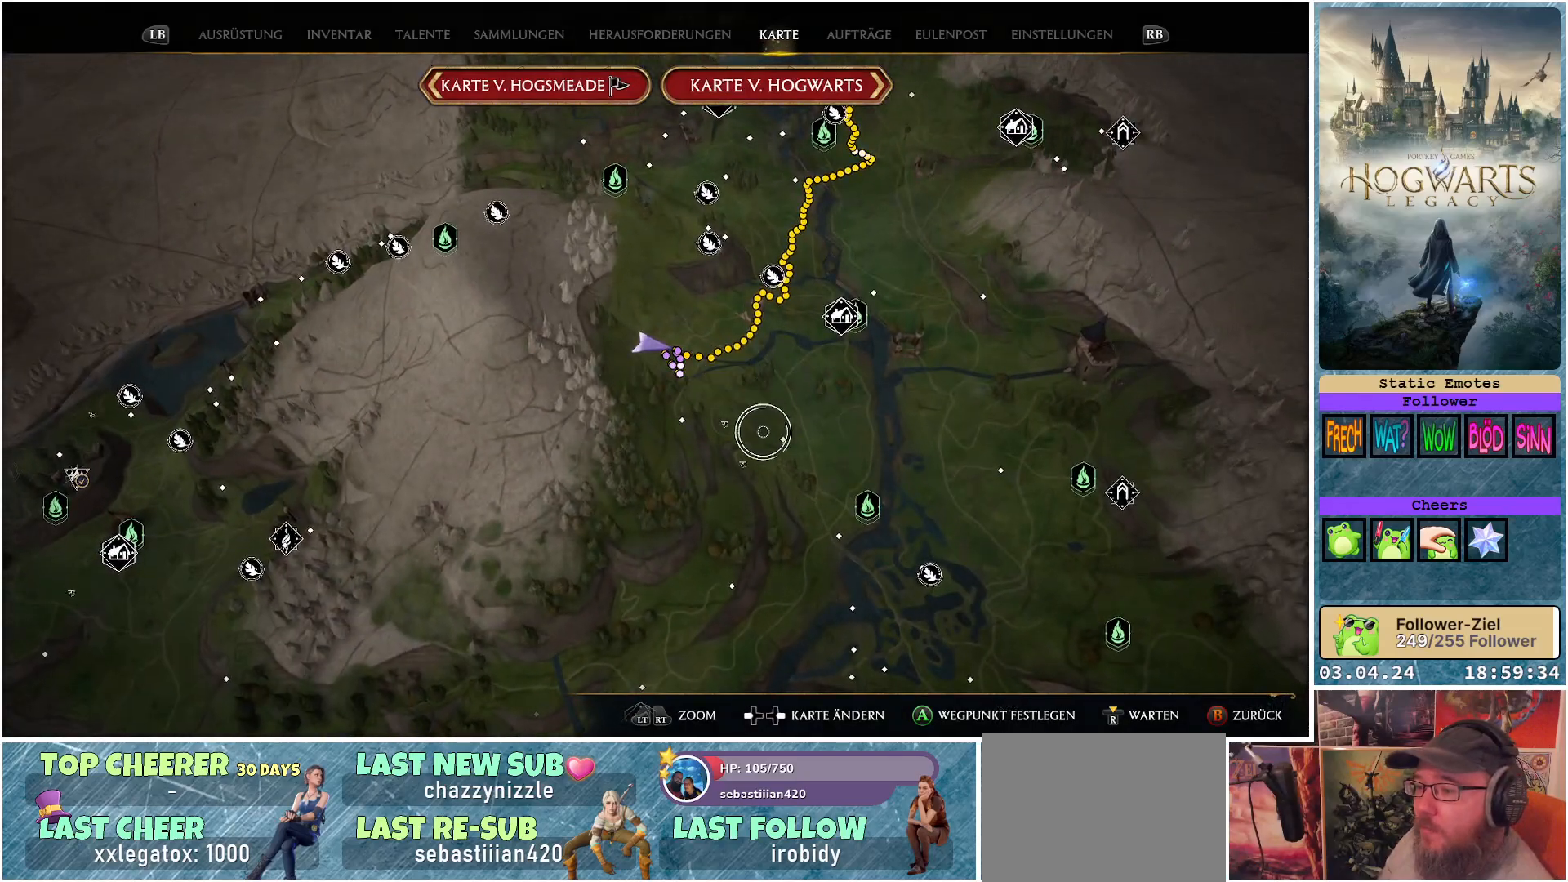
{"buttons": [], "left_stick": "left", "right_stick": "center", "events": [[267, "left_stick", "left"]]}
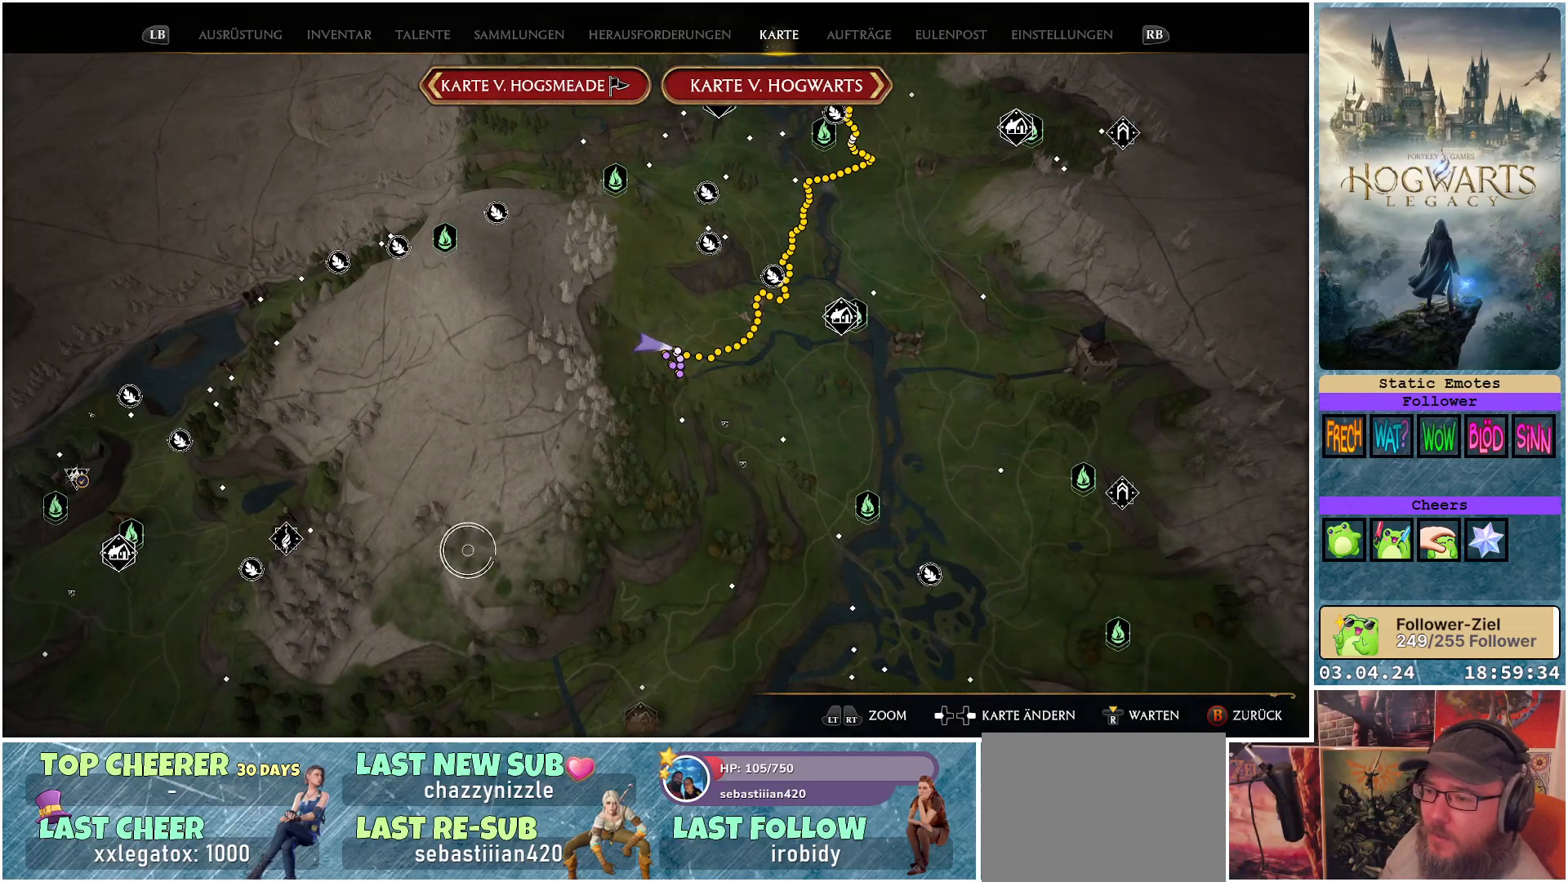
{"buttons": [], "left_stick": "center", "right_stick": "left", "events": [[100, "left_stick", "center"], [117, "right_stick", "left"]]}
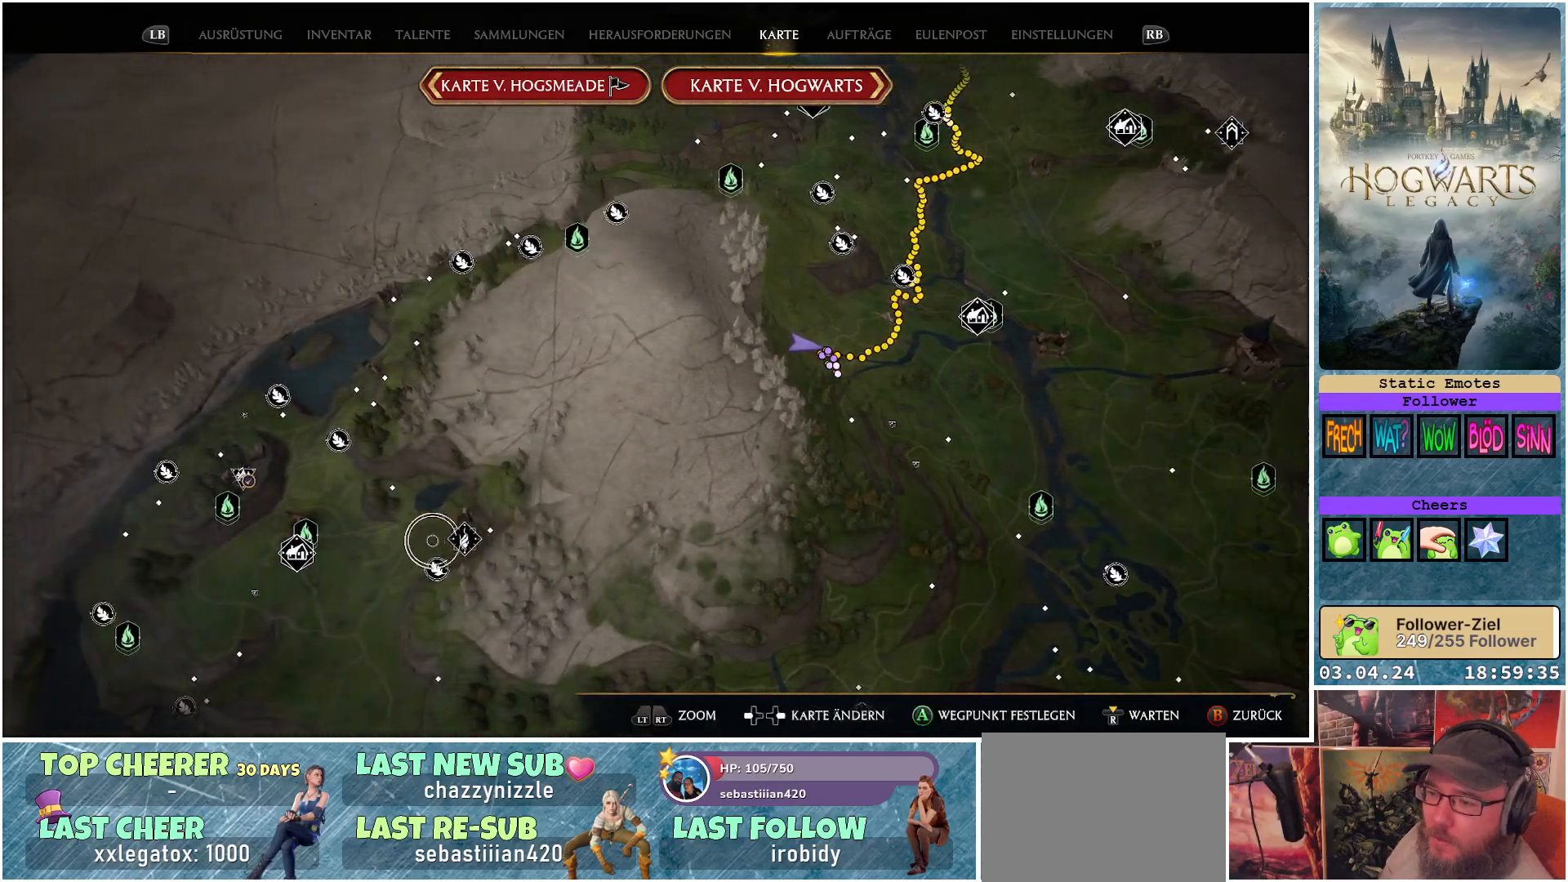
{"buttons": [], "left_stick": "center", "right_stick": "left", "events": [[67, "right_stick", "center"], [433, "right_stick", "left"]]}
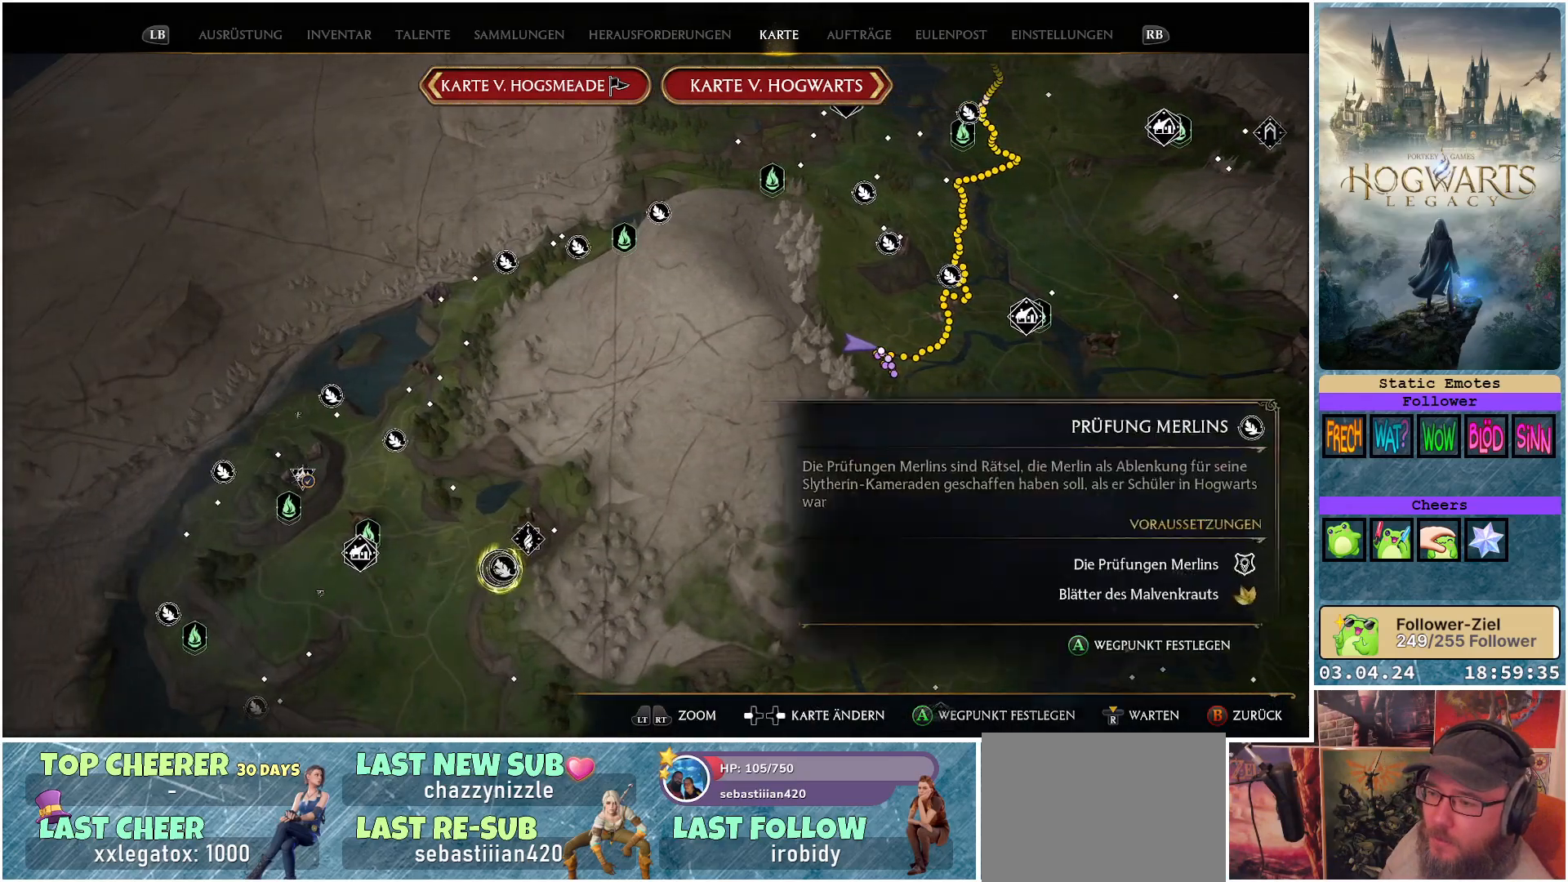
{"buttons": ["R2"], "left_stick": "center", "right_stick": "center", "events": [[183, "right_stick", "center"], [450, "R2", "down"]]}
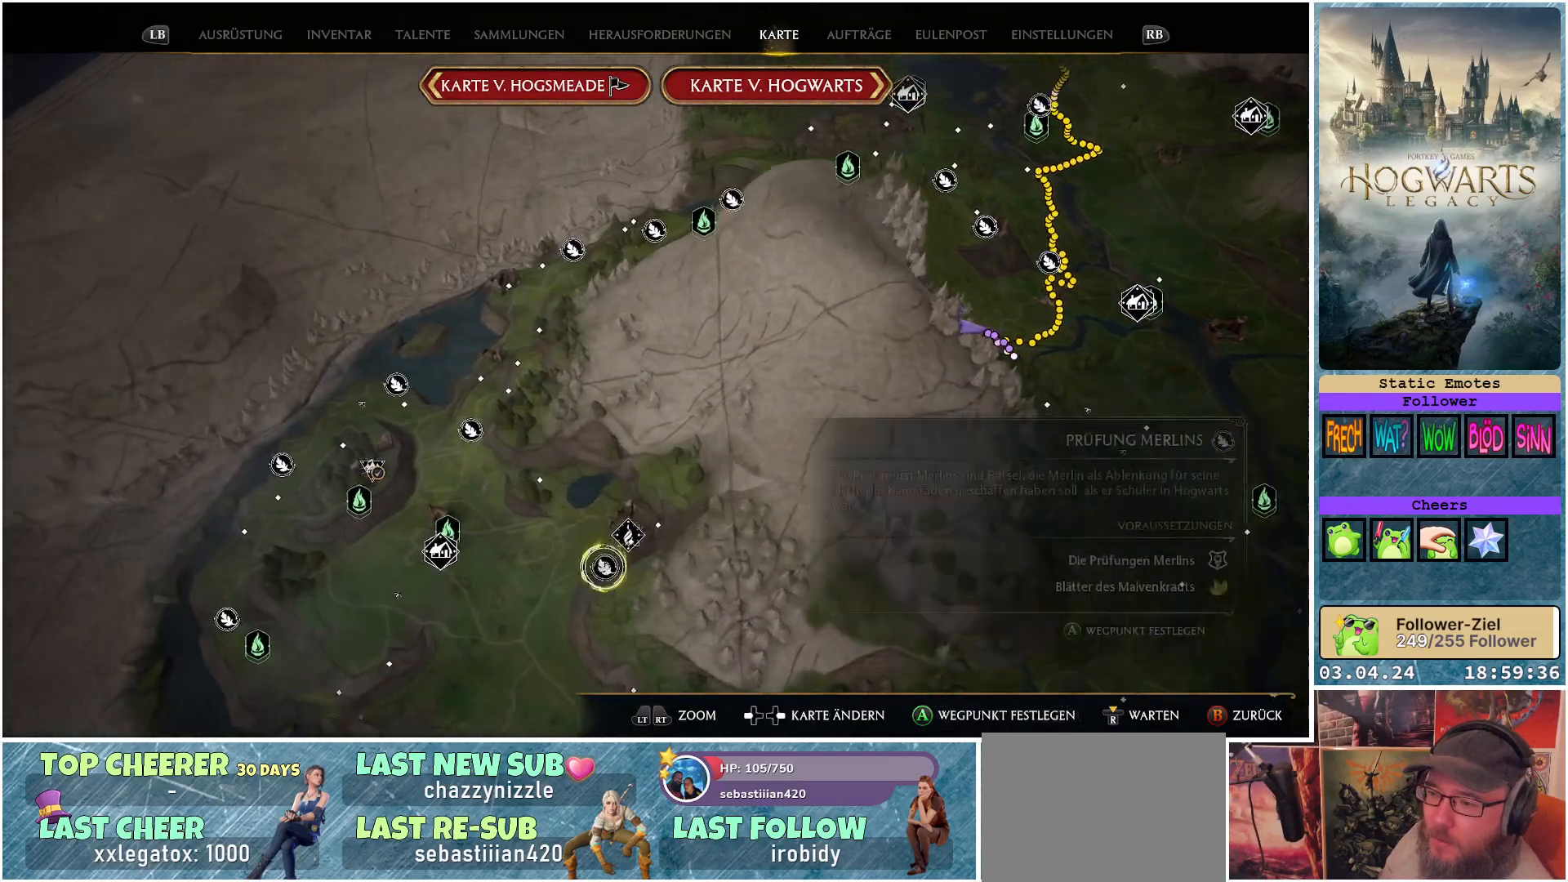
{"buttons": [], "left_stick": "down-left", "right_stick": "center", "events": [[133, "R2", "up"], [400, "left_stick", "down-left"]]}